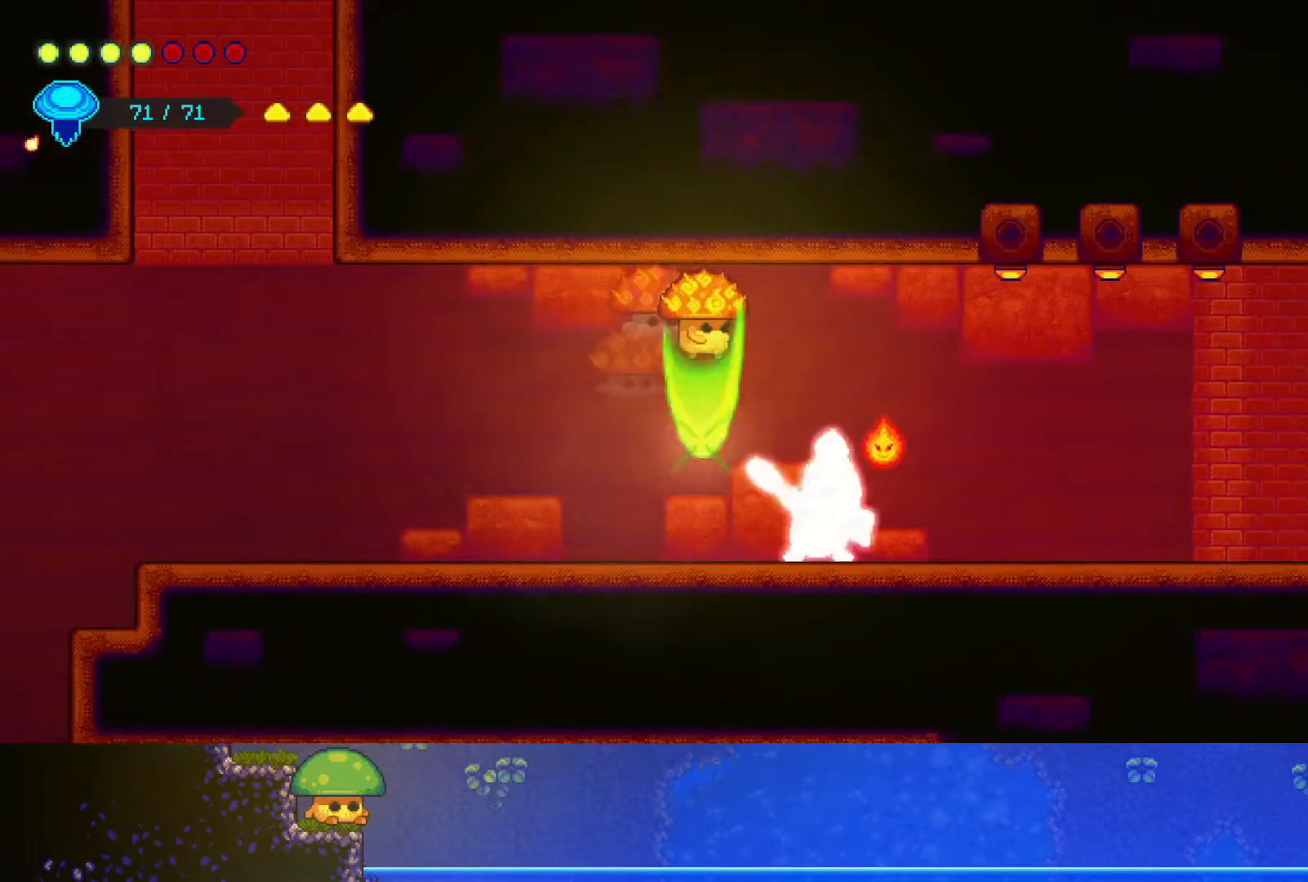
Gameplay with a controller (PlayStation layout); each line is a JSON object with the inputs held at the frame after it. "events" lists button and stick changes between this image and that frame as [ms after this image, input, new state], when the widget could be followed in between.
{"buttons": ["SQUARE"], "left_stick": "down", "right_stick": "center", "events": [[117, "SQUARE", "up"], [117, "left_stick", "down"], [200, "SQUARE", "down"], [350, "SQUARE", "up"], [400, "SQUARE", "down"]]}
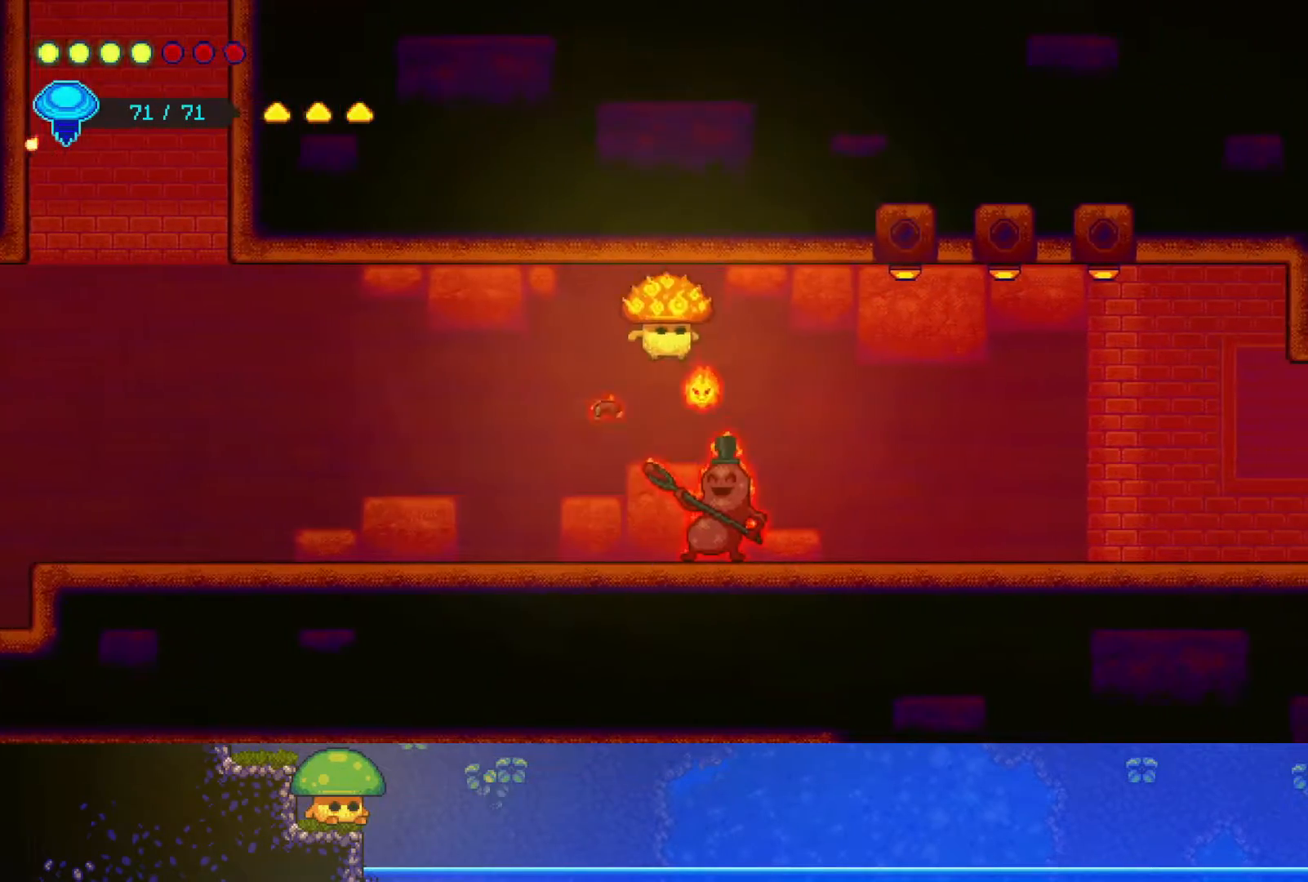
{"buttons": [], "left_stick": "down-right", "right_stick": "center", "events": [[50, "SQUARE", "up"], [150, "SQUARE", "down"], [300, "SQUARE", "up"], [417, "left_stick", "down-right"]]}
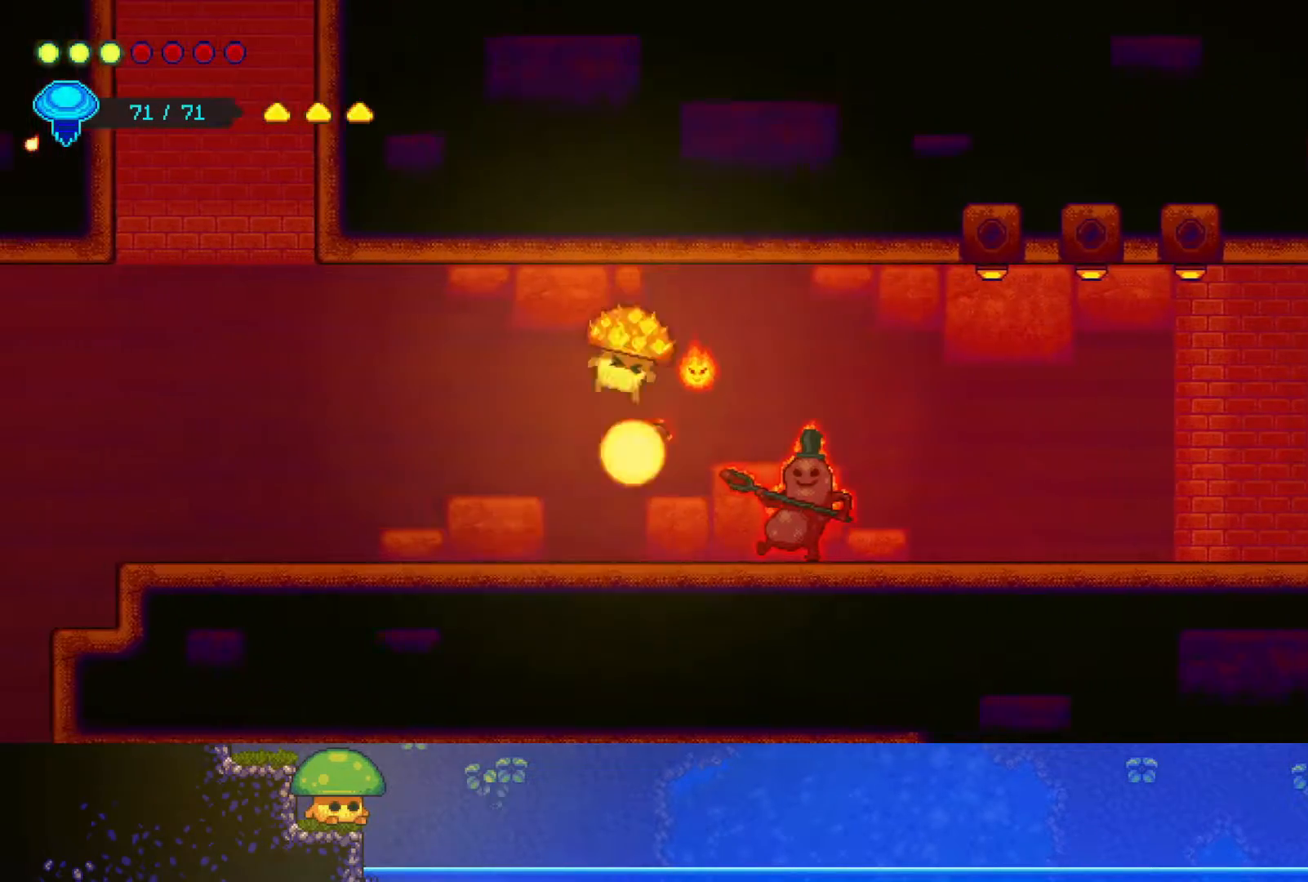
{"buttons": [], "left_stick": "down", "right_stick": "center", "events": [[17, "SQUARE", "down"], [100, "CROSS", "down"], [167, "SQUARE", "up"], [250, "left_stick", "down"], [300, "SQUARE", "down"], [400, "CROSS", "up"], [417, "SQUARE", "up"]]}
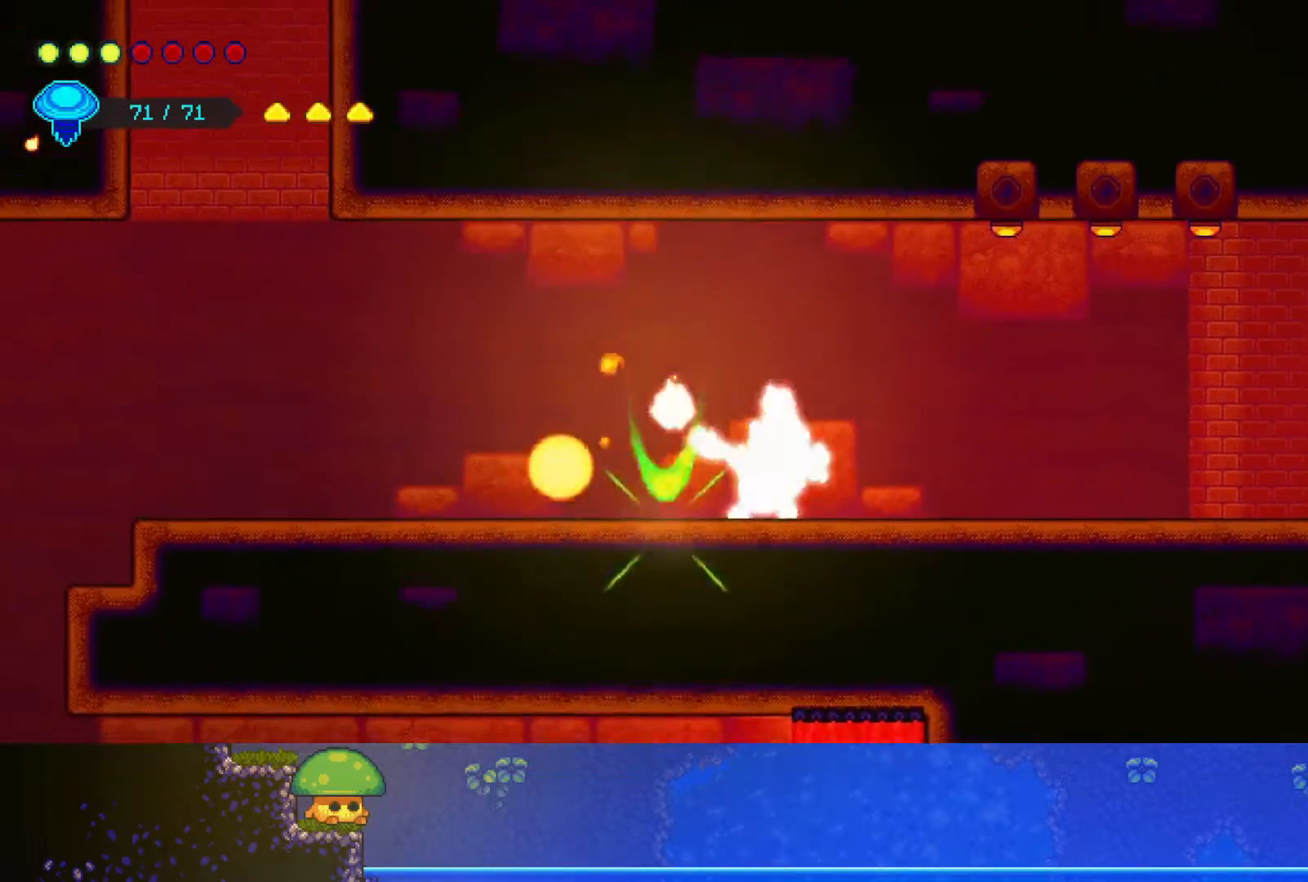
{"buttons": [], "left_stick": "down", "right_stick": "center", "events": [[17, "CROSS", "down"], [50, "SQUARE", "down"], [150, "CROSS", "up"], [250, "SQUARE", "up"], [350, "SQUARE", "down"], [450, "SQUARE", "up"]]}
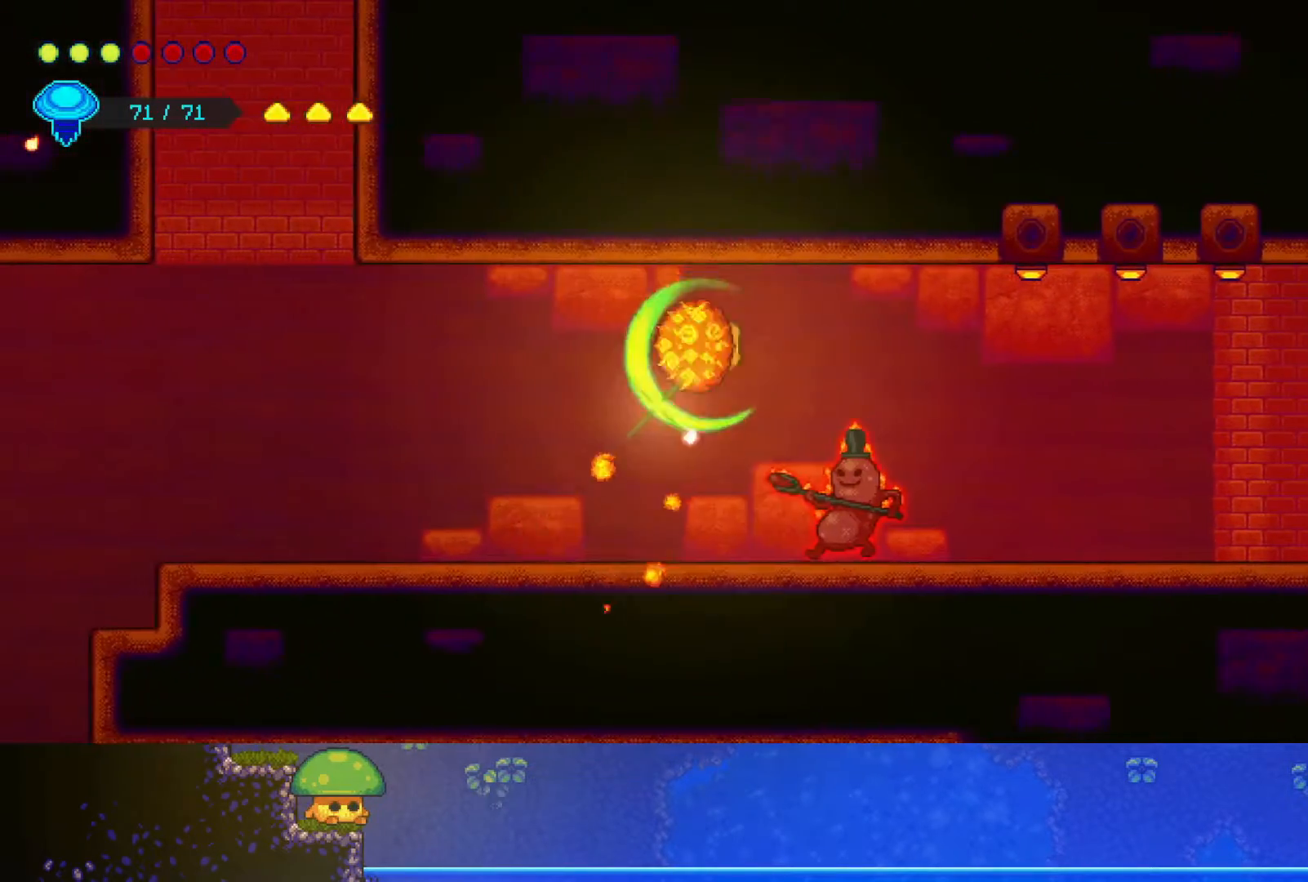
{"buttons": [], "left_stick": "down", "right_stick": "center", "events": [[67, "SQUARE", "down"], [200, "SQUARE", "up"], [300, "SQUARE", "down"], [450, "SQUARE", "up"]]}
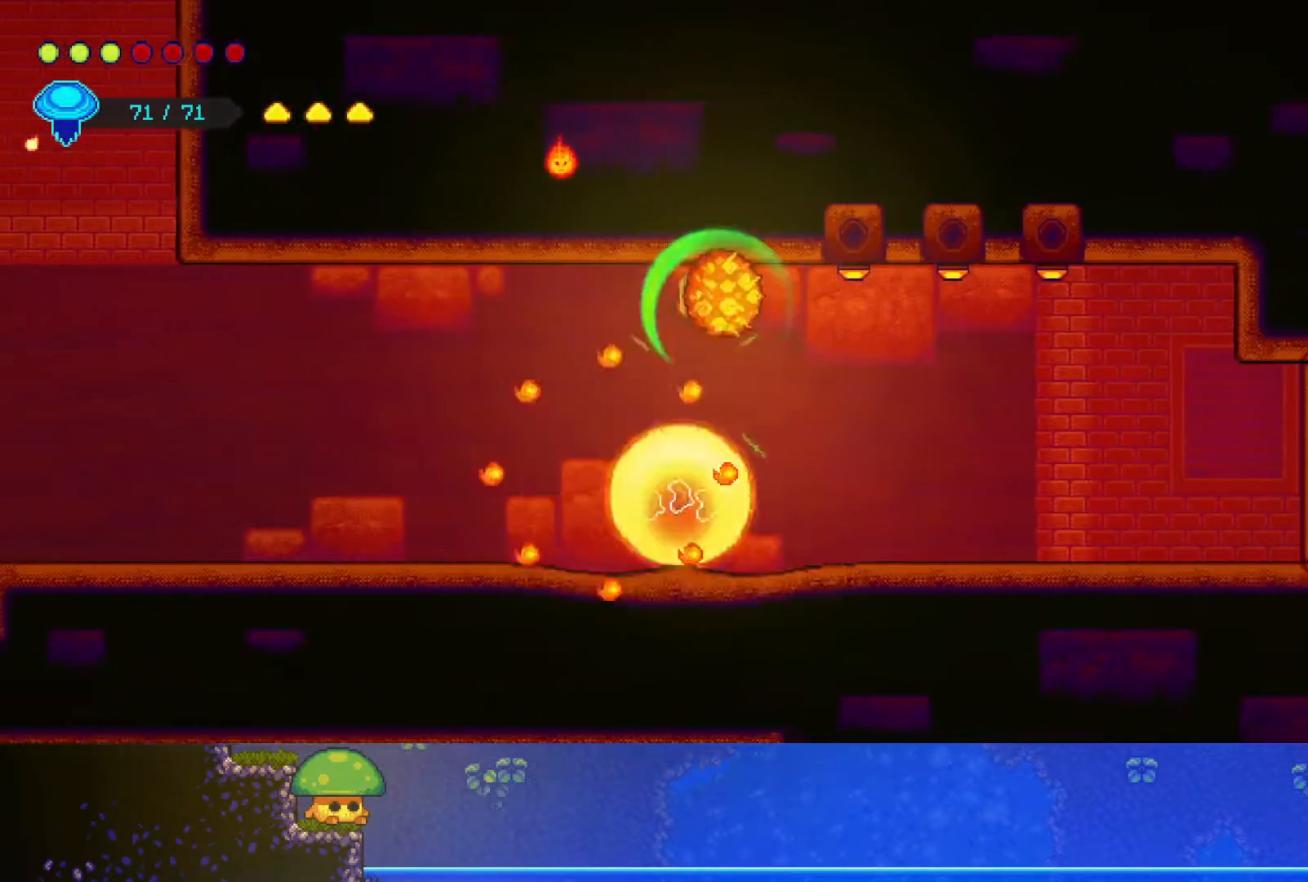
{"buttons": [], "left_stick": "down-right", "right_stick": "center", "events": [[17, "SQUARE", "down"], [150, "SQUARE", "up"], [300, "SQUARE", "down"], [400, "SQUARE", "up"], [417, "left_stick", "down-right"]]}
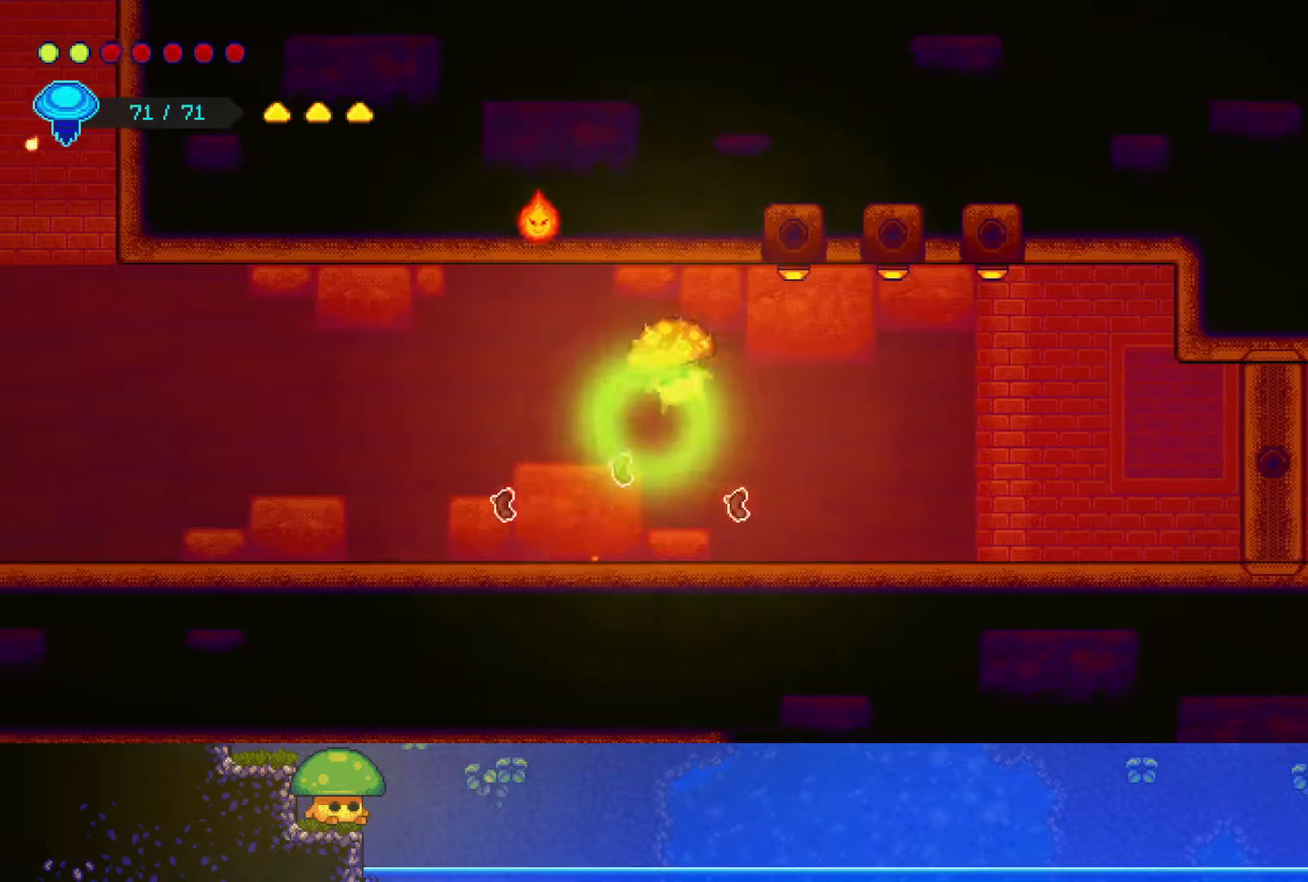
{"buttons": [], "left_stick": "up-right", "right_stick": "center", "events": [[150, "left_stick", "right"], [350, "left_stick", "up-right"]]}
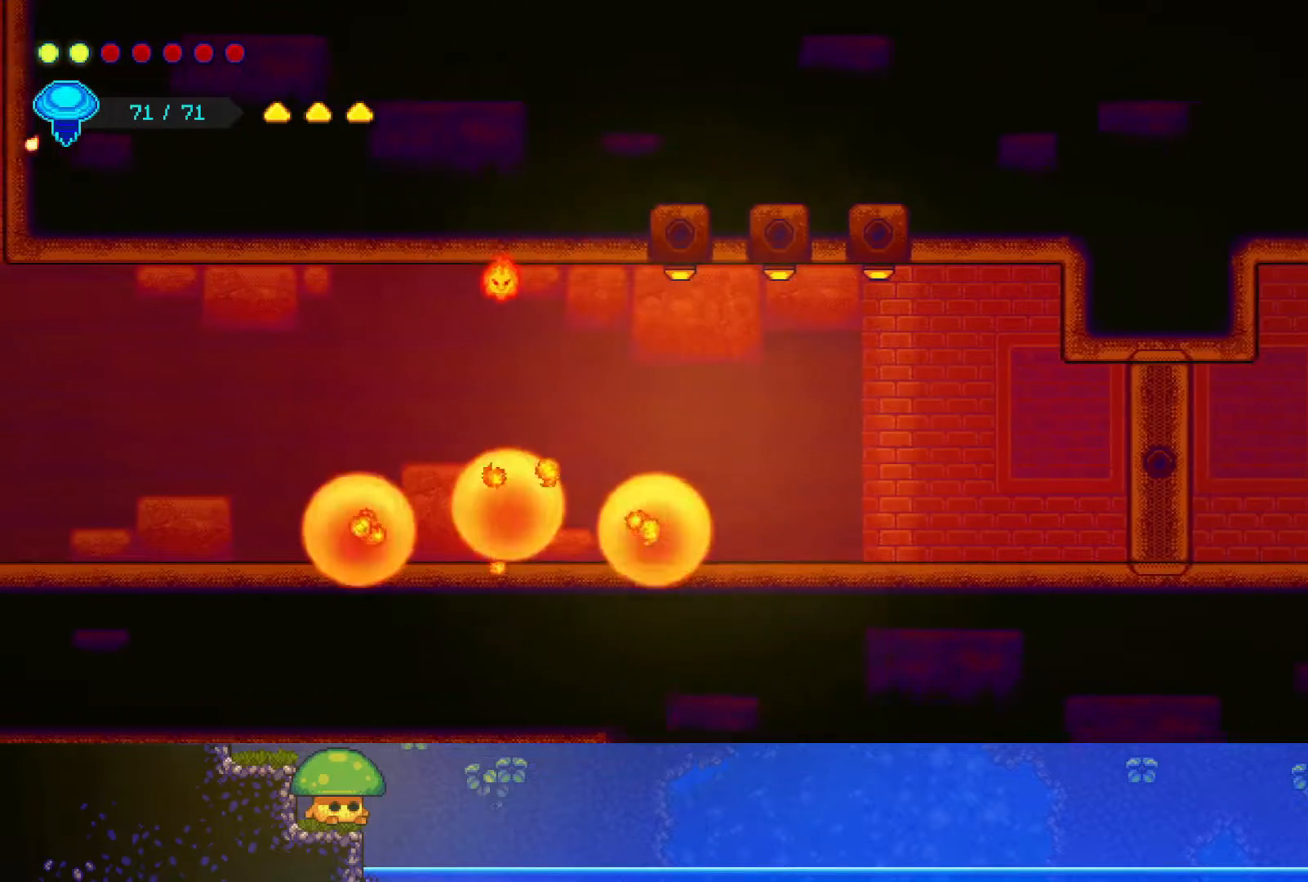
{"buttons": [], "left_stick": "center", "right_stick": "center", "events": [[217, "left_stick", "center"], [417, "R1", "down"], [500, "R1", "up"]]}
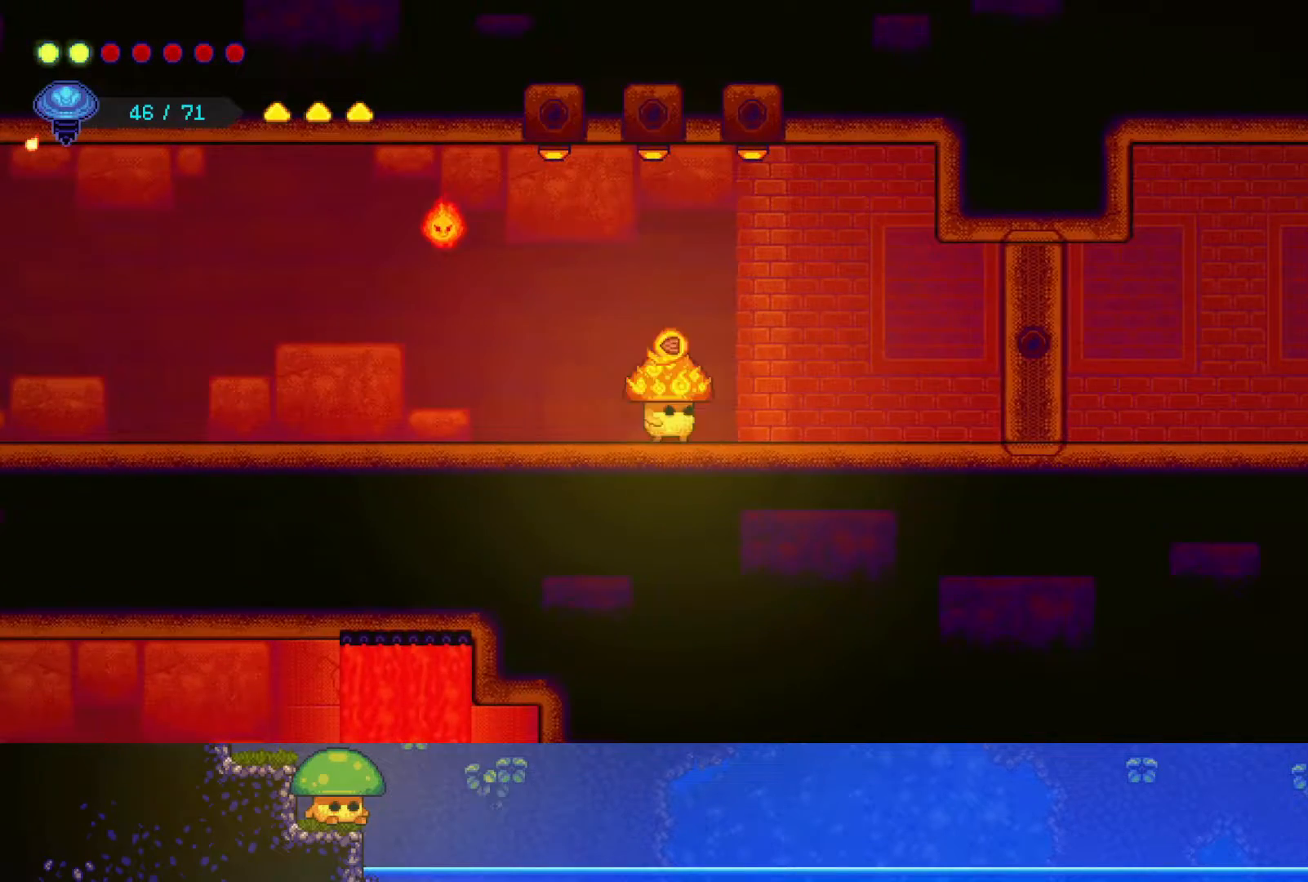
{"buttons": [], "left_stick": "right", "right_stick": "center", "events": [[100, "left_stick", "right"]]}
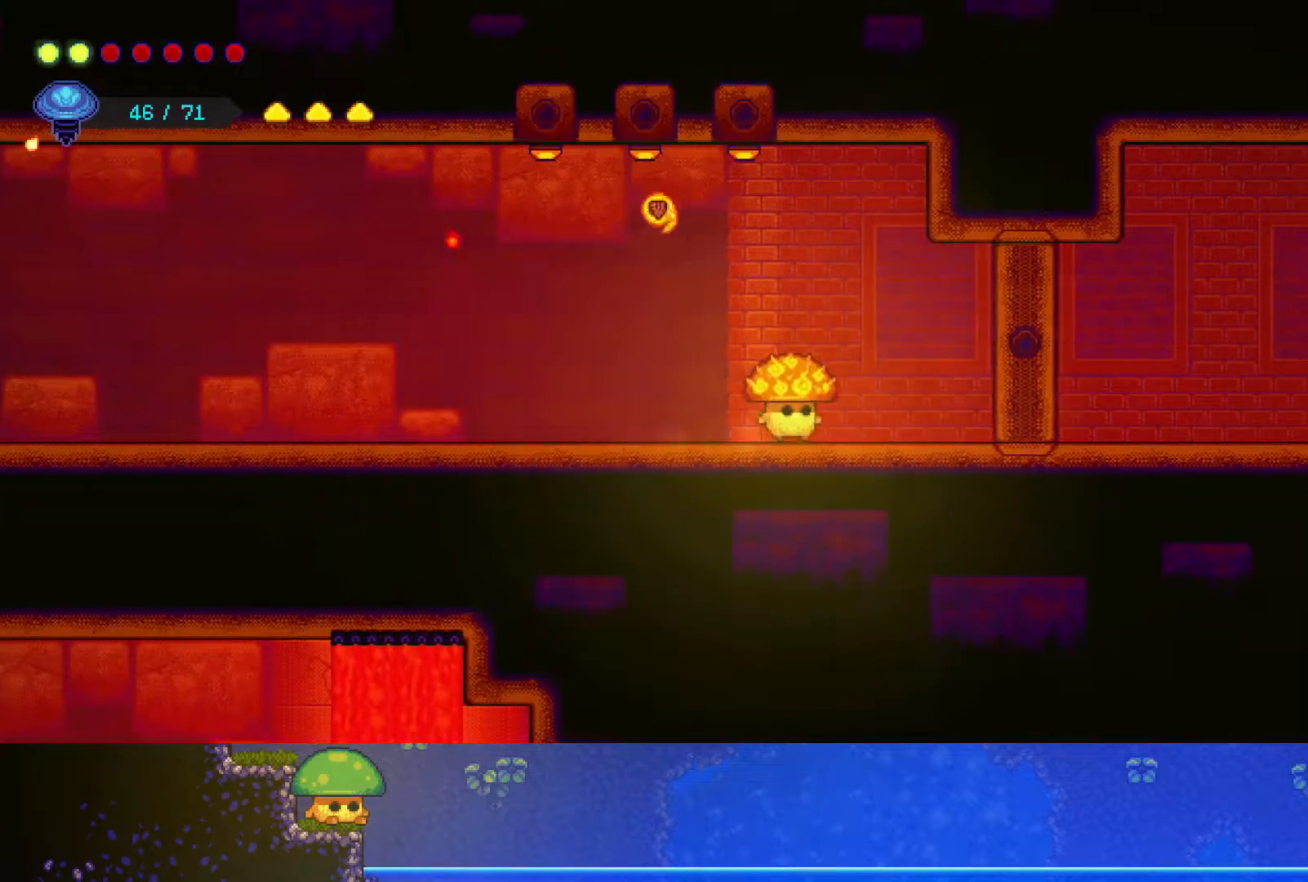
{"buttons": [], "left_stick": "right", "right_stick": "center", "events": [[300, "left_stick", "center"], [367, "left_stick", "right"]]}
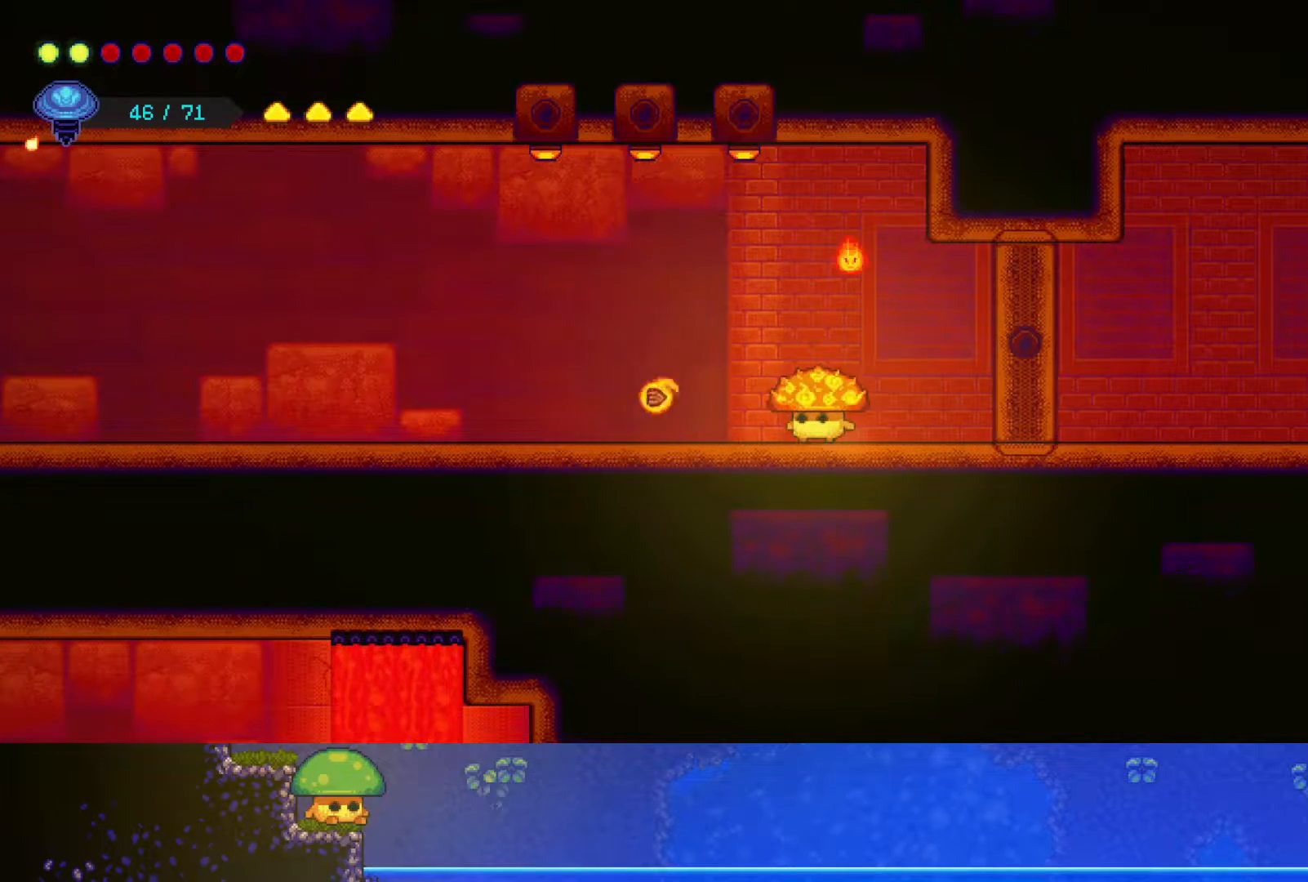
{"buttons": [], "left_stick": "left", "right_stick": "center", "events": [[167, "left_stick", "left"], [317, "CROSS", "down"], [450, "CROSS", "up"]]}
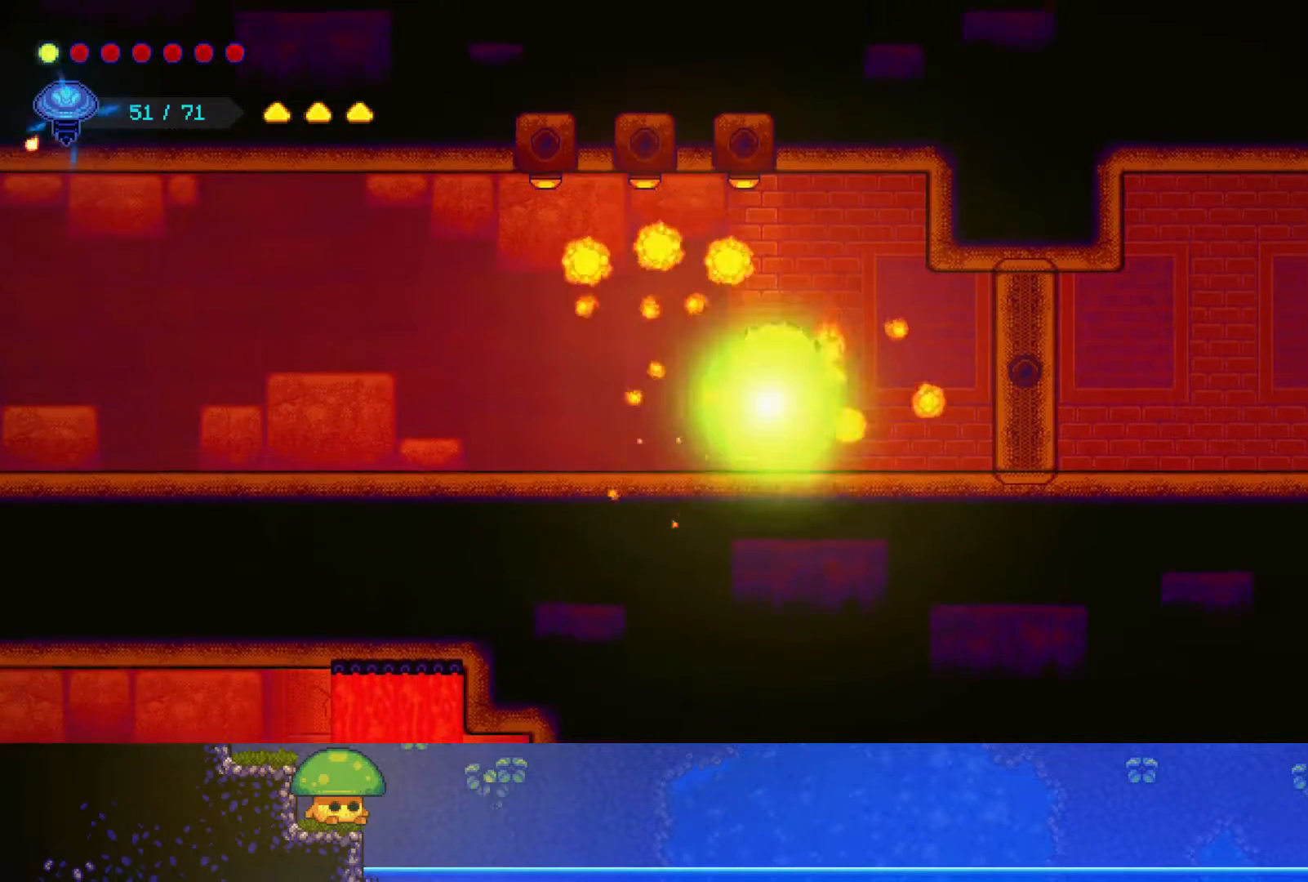
{"buttons": ["SQUARE"], "left_stick": "down-left", "right_stick": "center", "events": [[500, "SQUARE", "down"], [500, "left_stick", "down-left"]]}
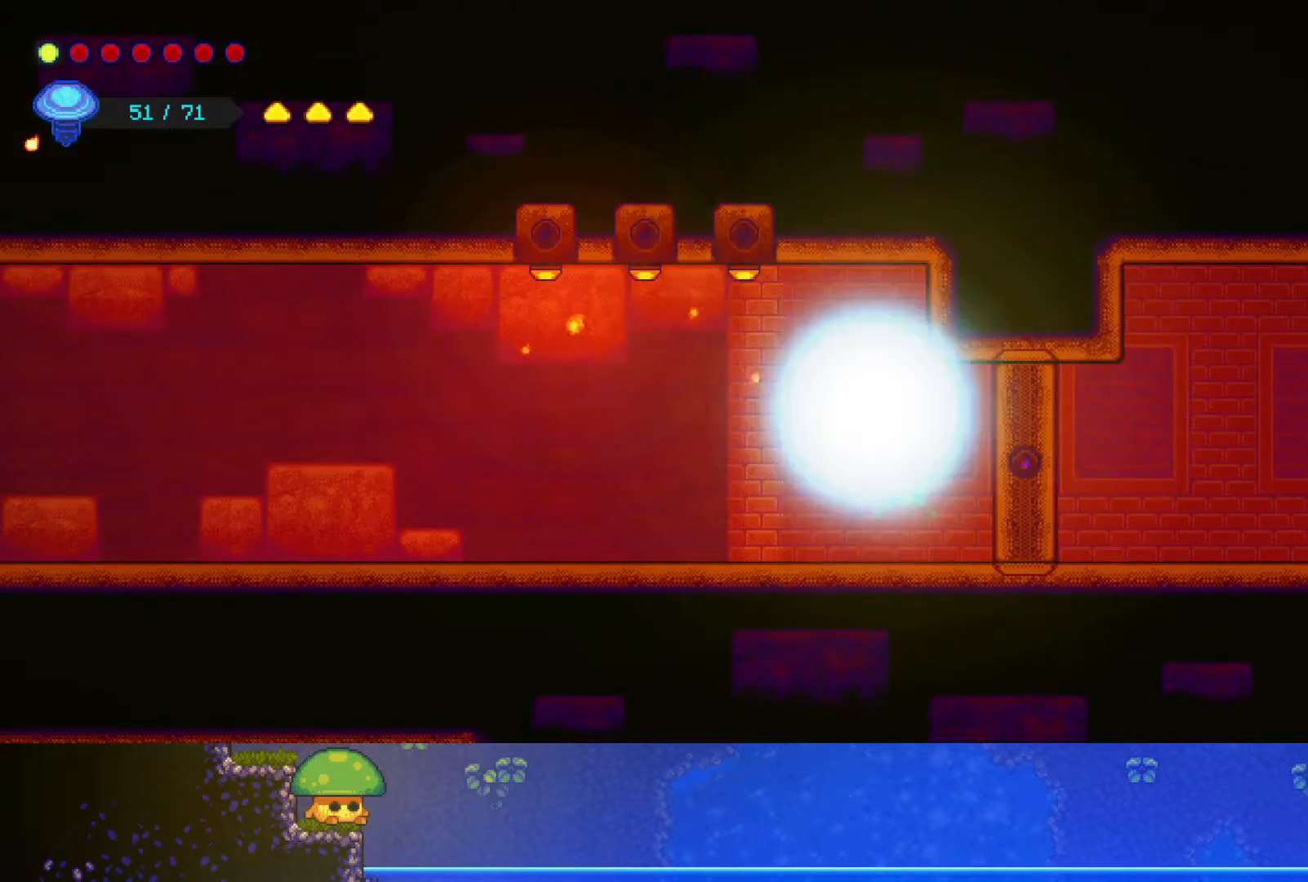
{"buttons": [], "left_stick": "down-left", "right_stick": "center", "events": [[117, "SQUARE", "up"], [300, "SQUARE", "down"], [367, "SQUARE", "up"]]}
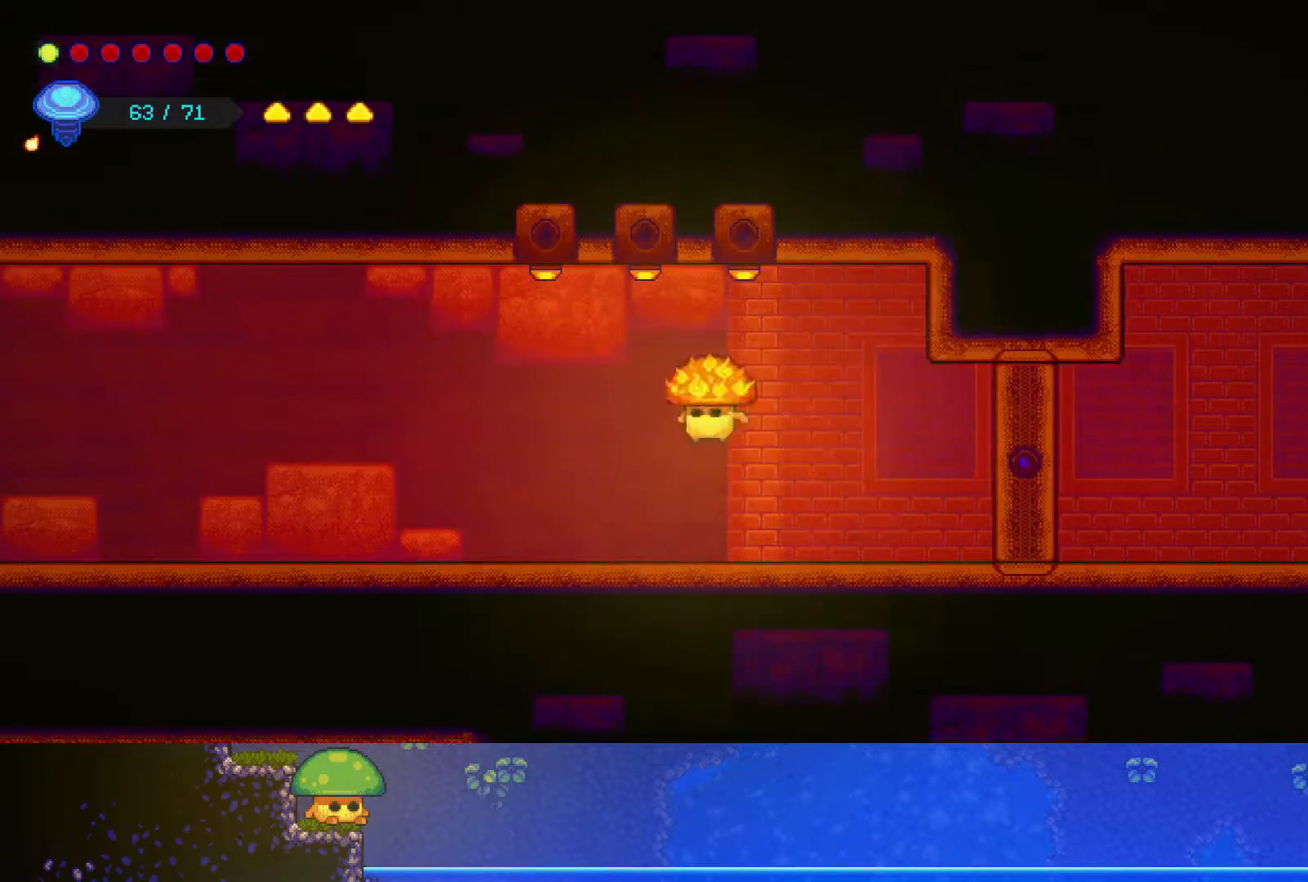
{"buttons": [], "left_stick": "right", "right_stick": "center", "events": [[67, "left_stick", "right"]]}
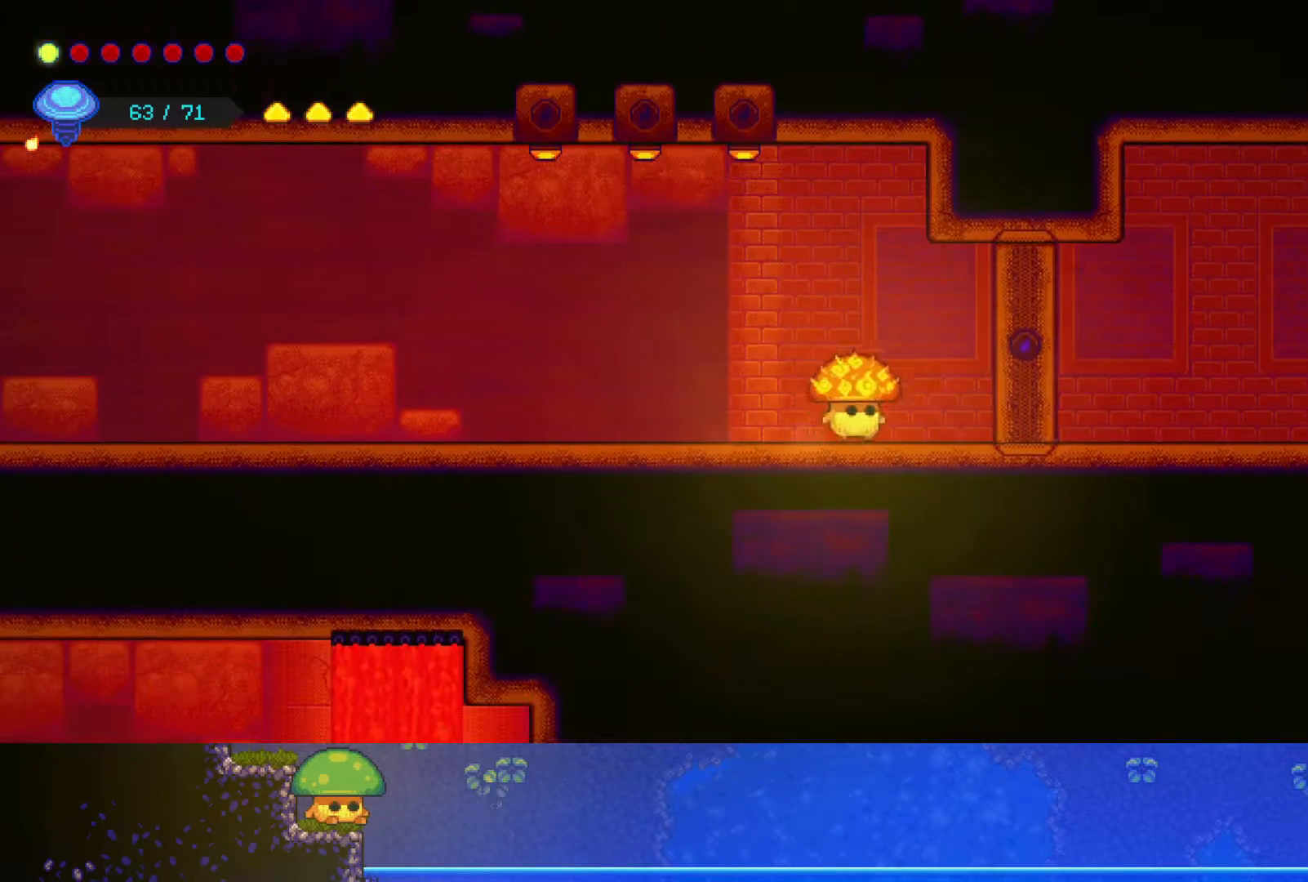
{"buttons": [], "left_stick": "right", "right_stick": "center", "events": []}
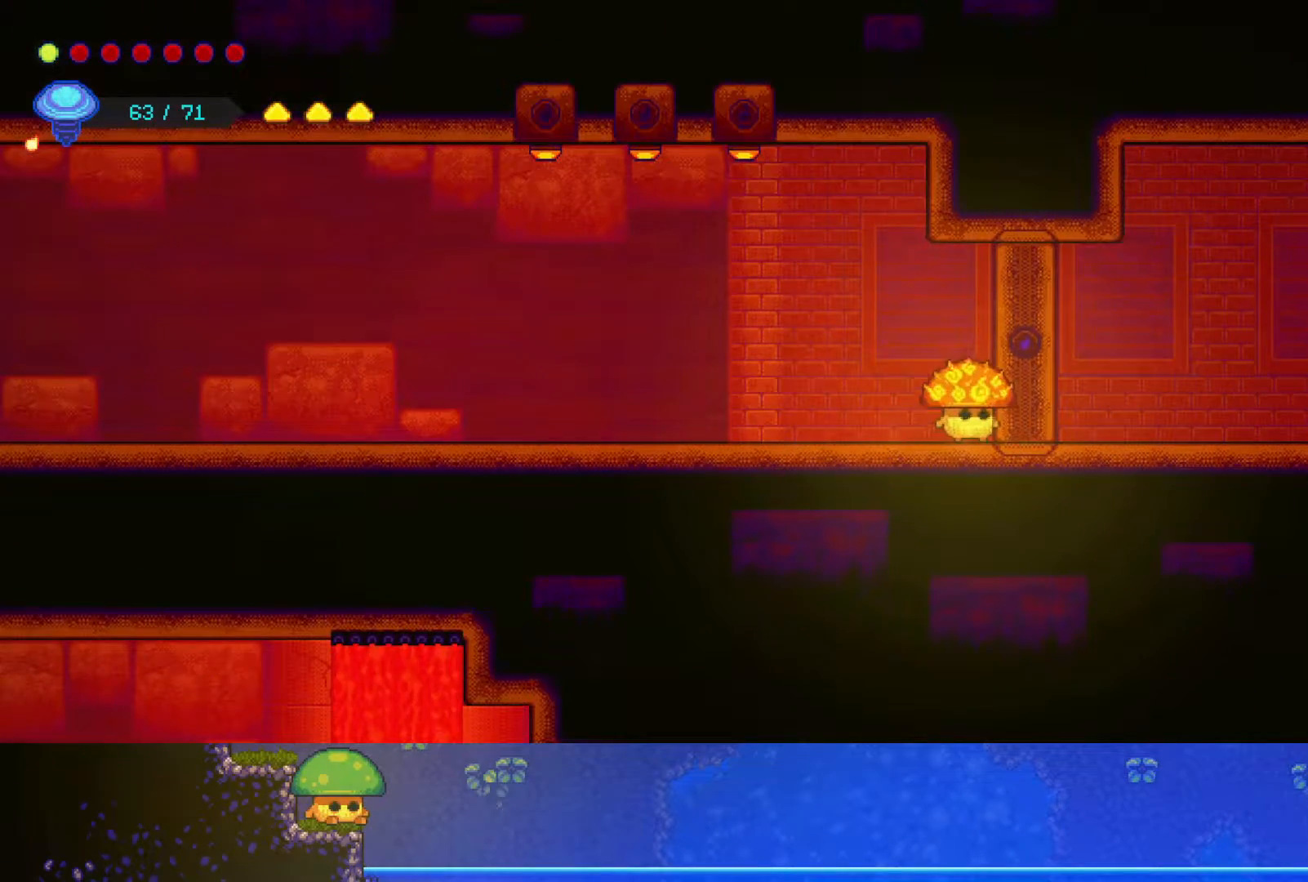
{"buttons": [], "left_stick": "right", "right_stick": "center", "events": [[50, "CROSS", "down"], [200, "CROSS", "up"]]}
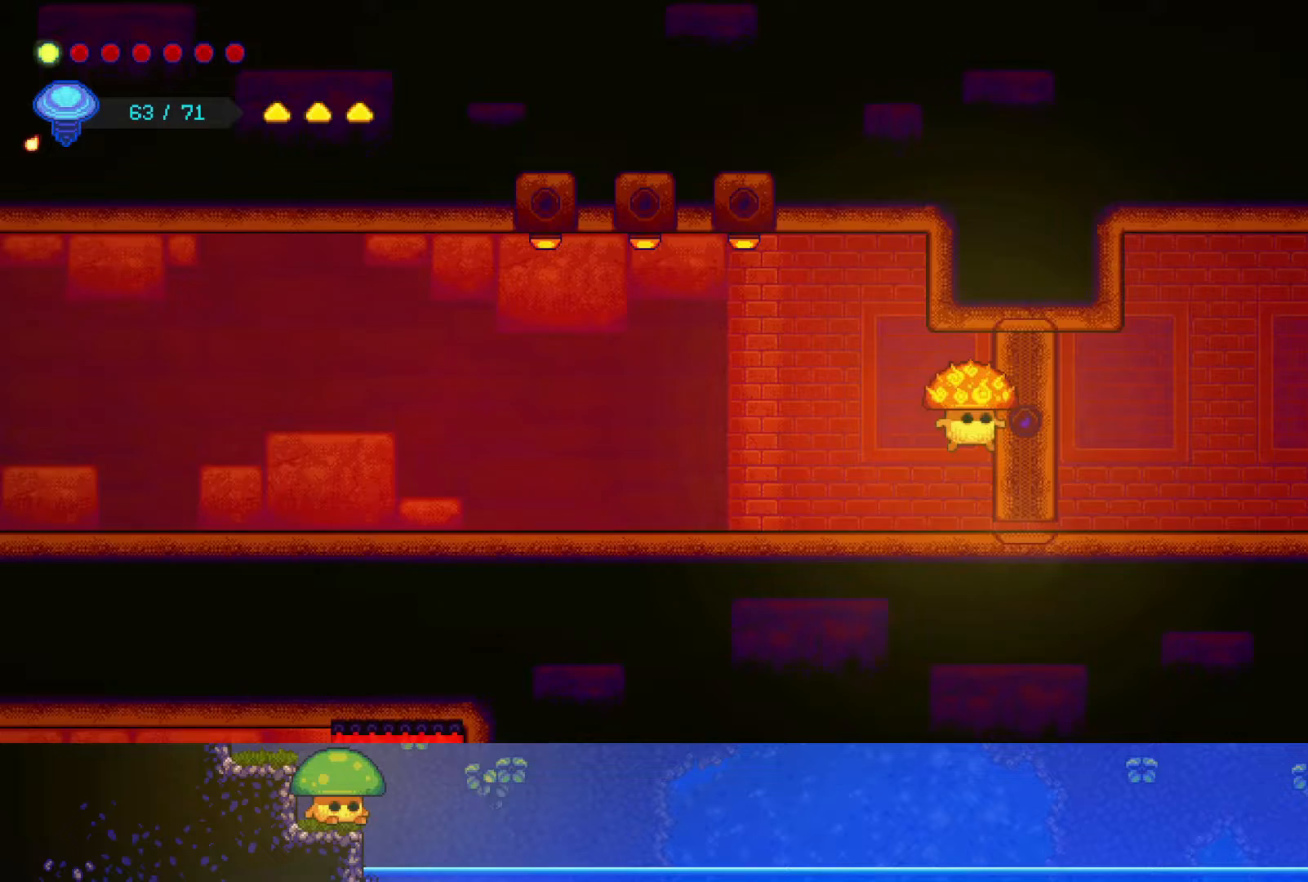
{"buttons": [], "left_stick": "right", "right_stick": "center", "events": [[217, "TRIANGLE", "down"], [317, "TRIANGLE", "up"]]}
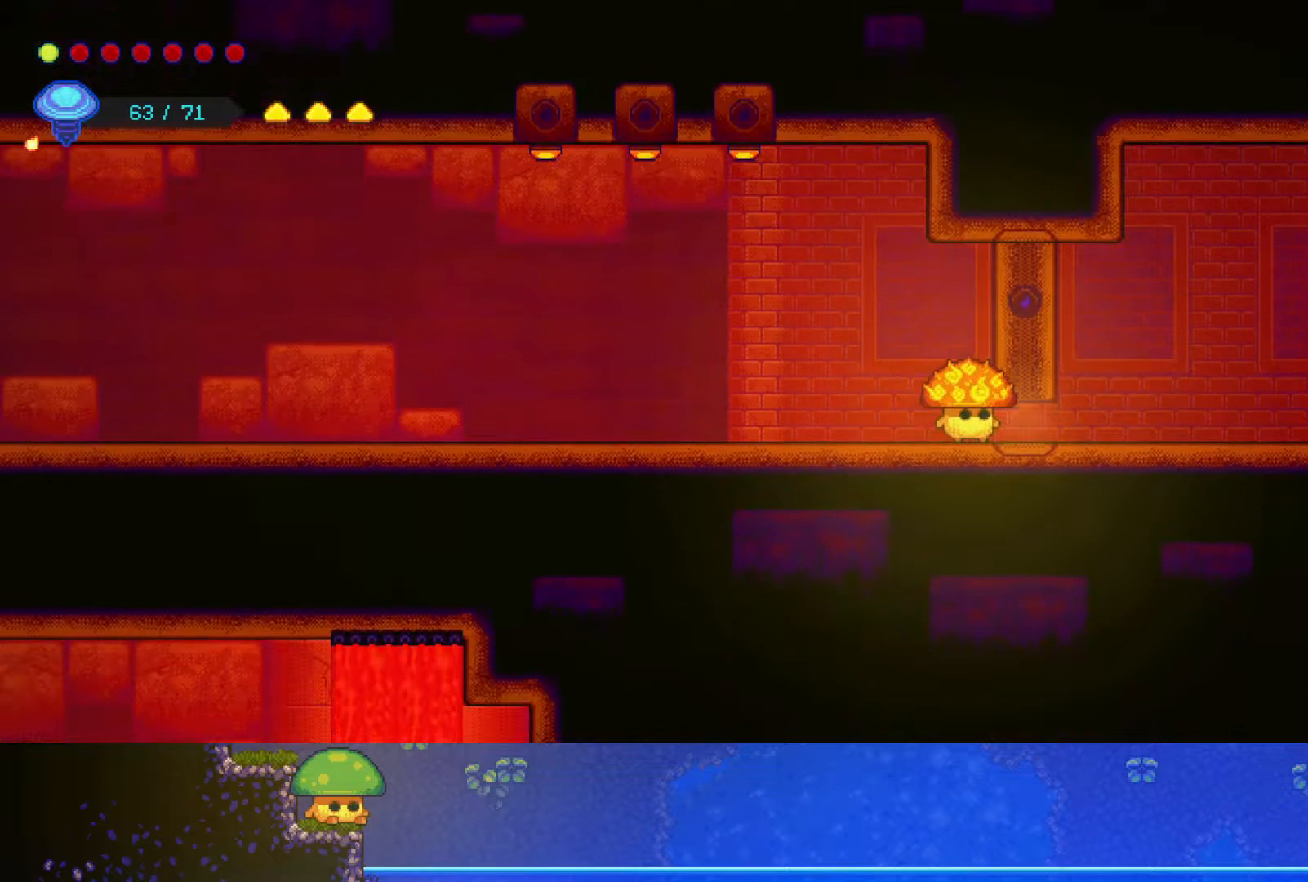
{"buttons": [], "left_stick": "right", "right_stick": "center", "events": [[167, "TRIANGLE", "down"], [300, "TRIANGLE", "up"]]}
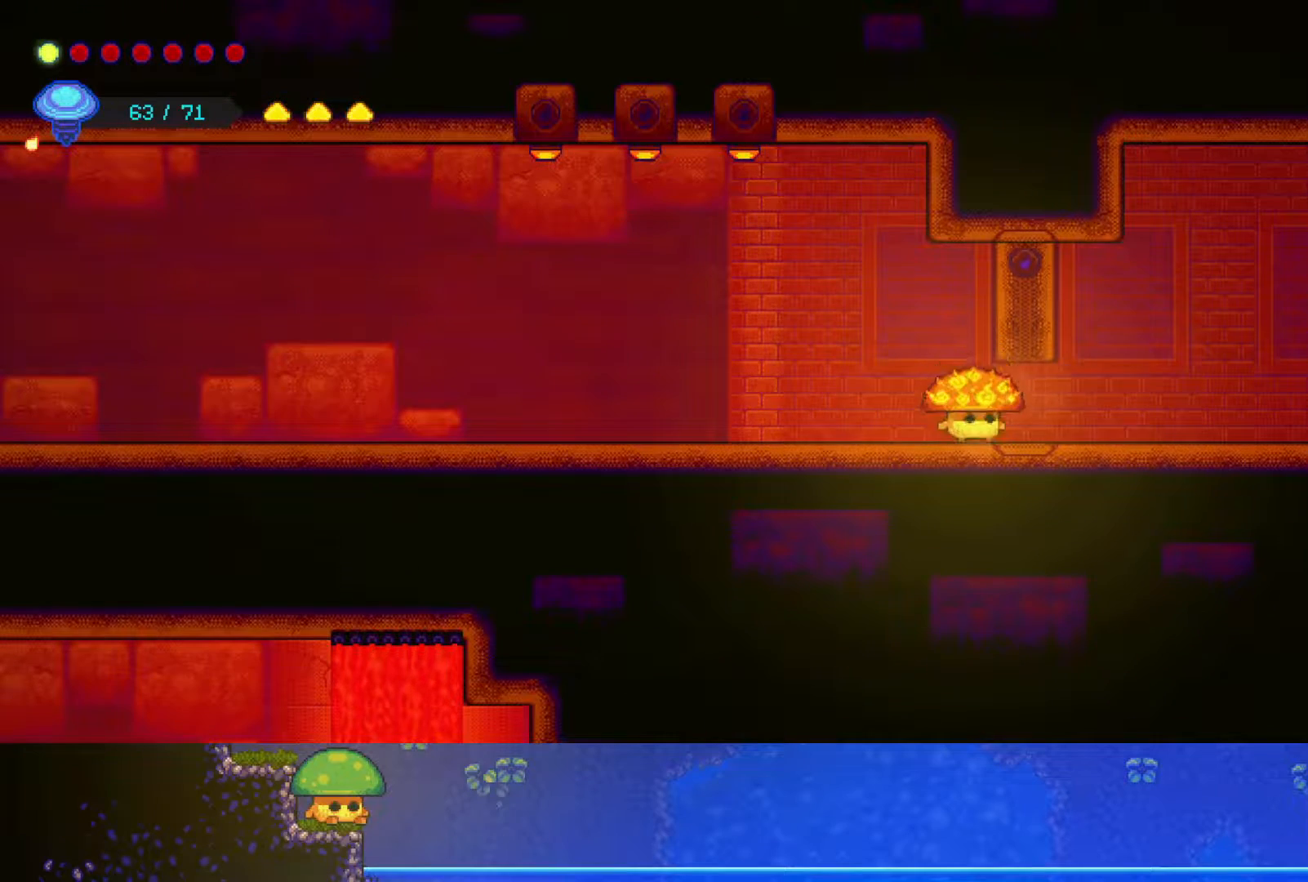
{"buttons": [], "left_stick": "right", "right_stick": "center", "events": [[200, "L1", "down"], [300, "L1", "up"]]}
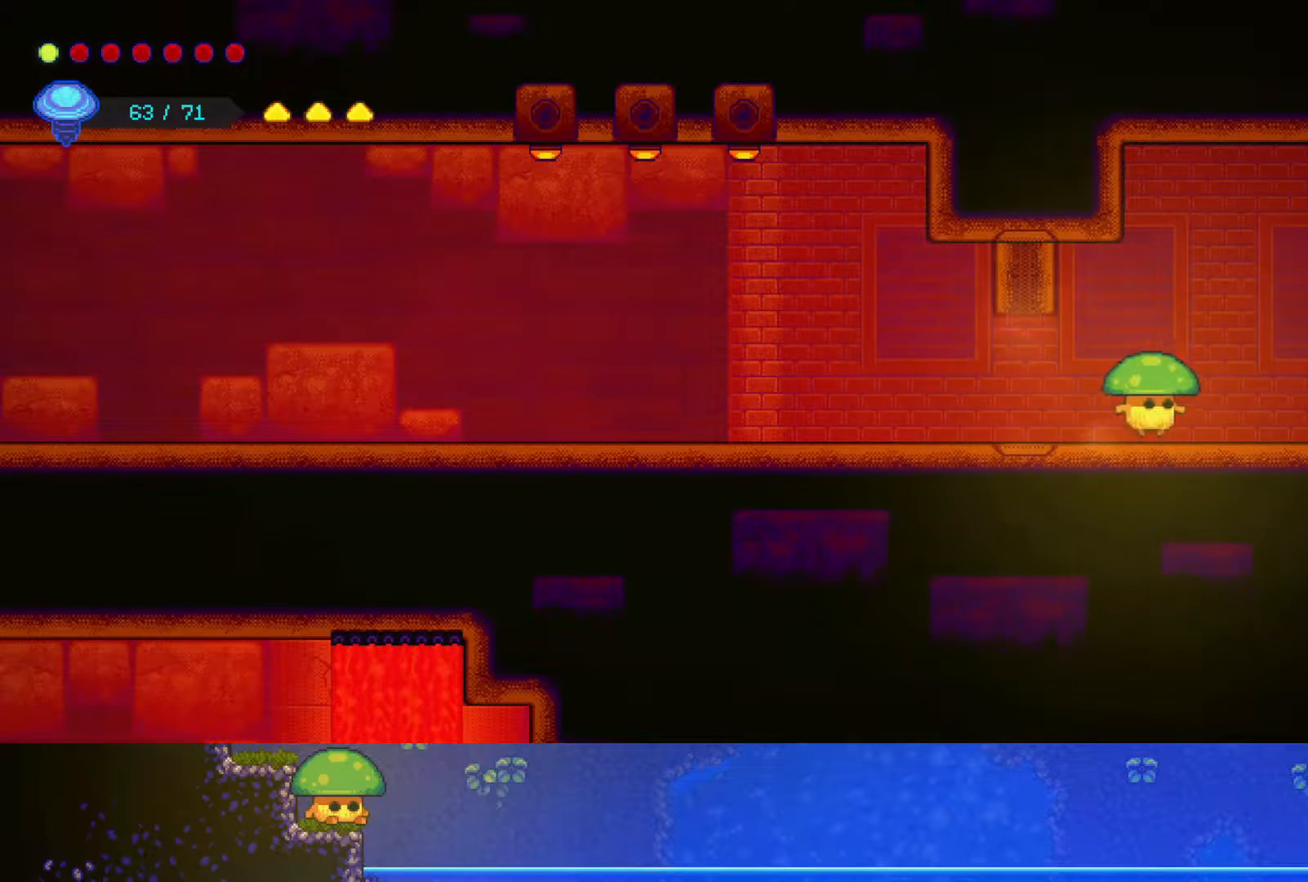
{"buttons": [], "left_stick": "right", "right_stick": "center", "events": []}
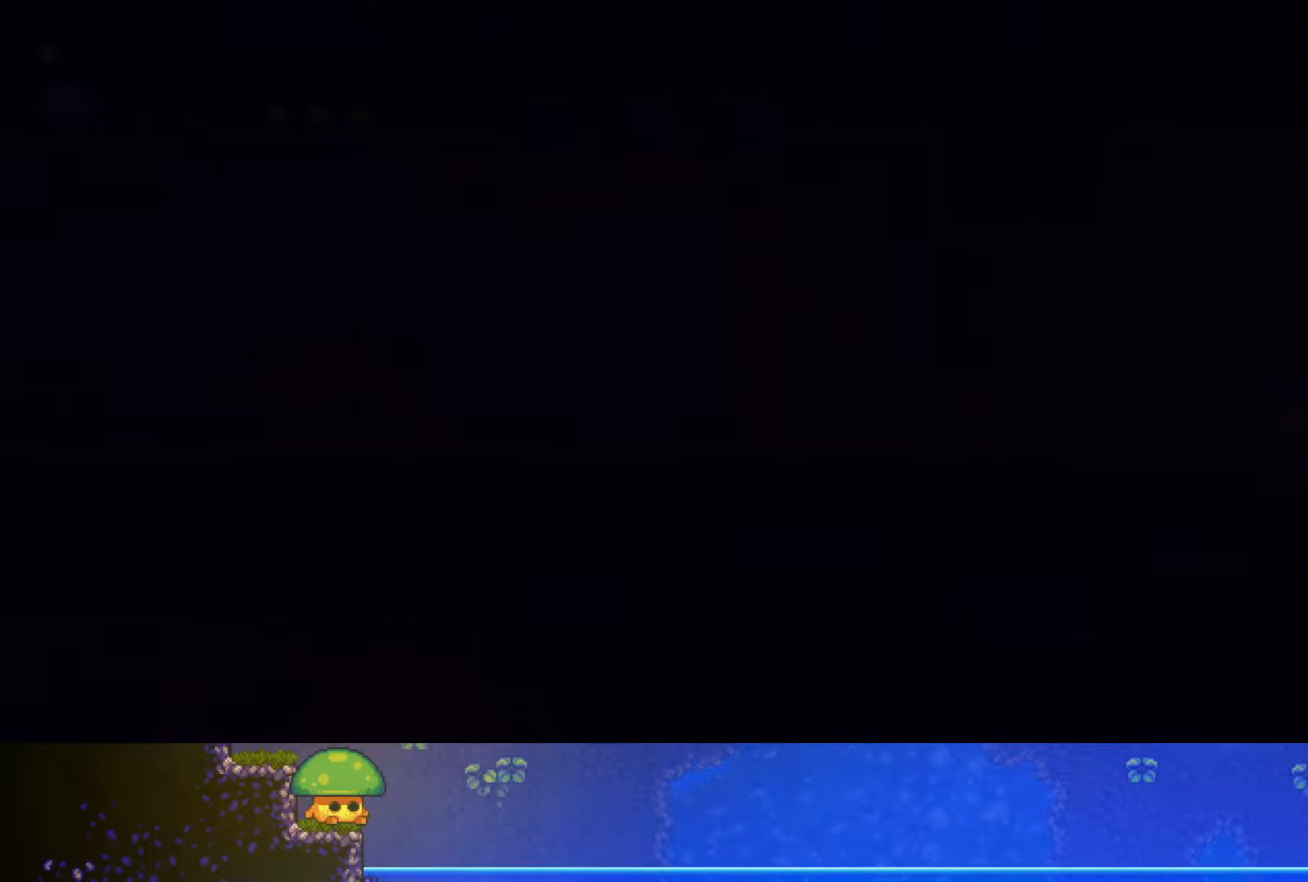
{"buttons": [], "left_stick": "right", "right_stick": "center", "events": [[200, "left_stick", "center"], [350, "left_stick", "right"]]}
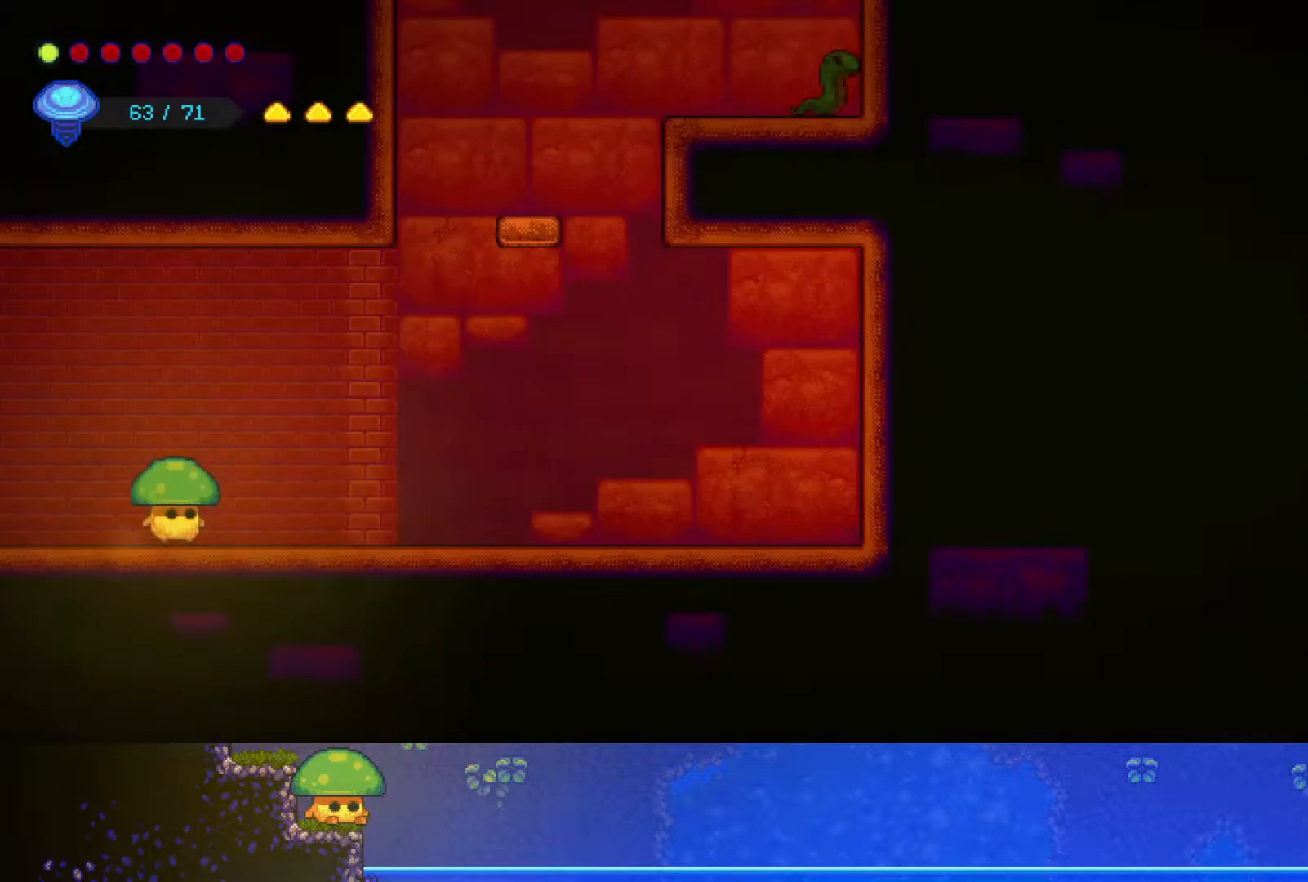
{"buttons": [], "left_stick": "up-right", "right_stick": "center", "events": [[250, "CROSS", "down"], [400, "left_stick", "up-right"], [450, "CROSS", "up"]]}
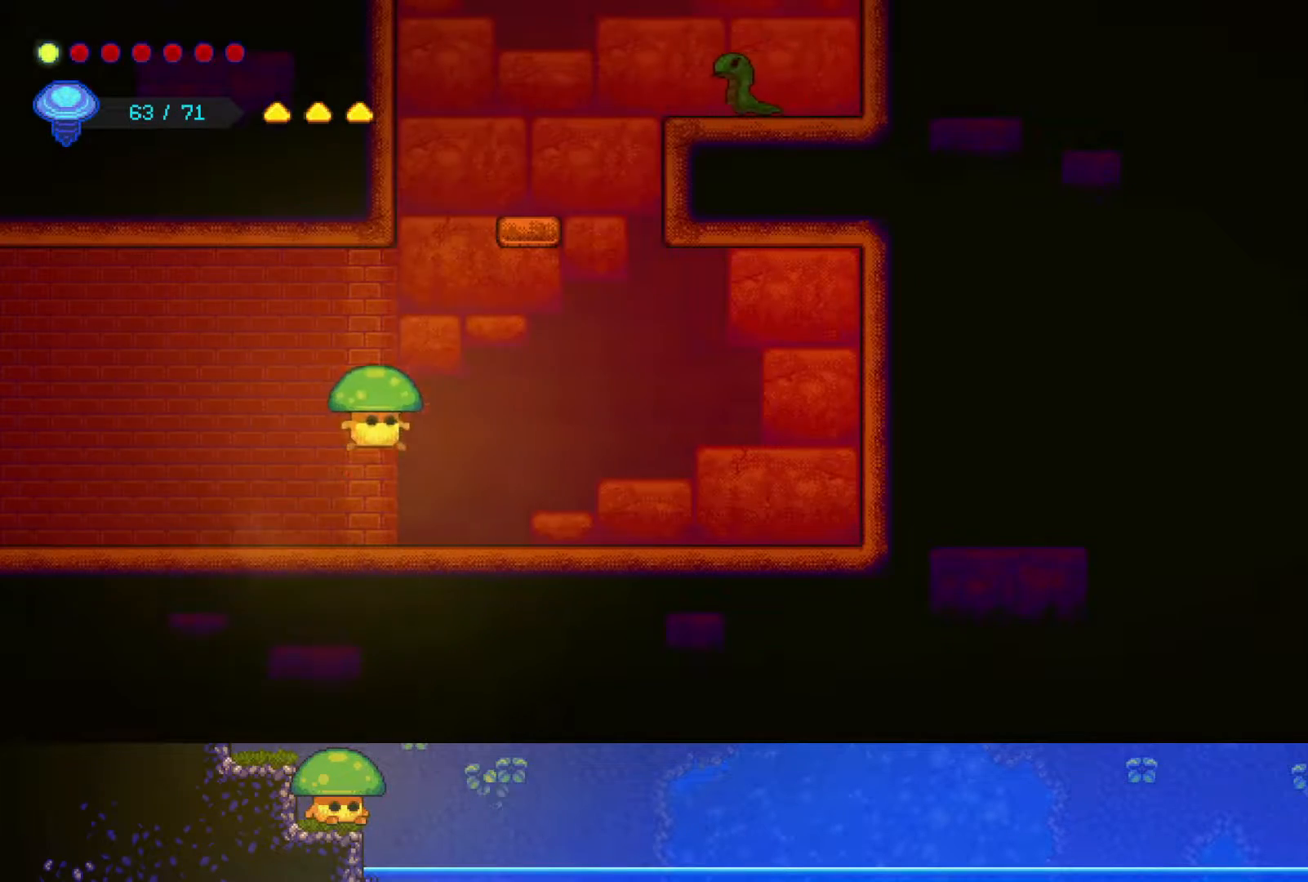
{"buttons": [], "left_stick": "right", "right_stick": "center", "events": [[17, "R2", "down"], [250, "R2", "up"], [300, "left_stick", "up"], [500, "left_stick", "right"]]}
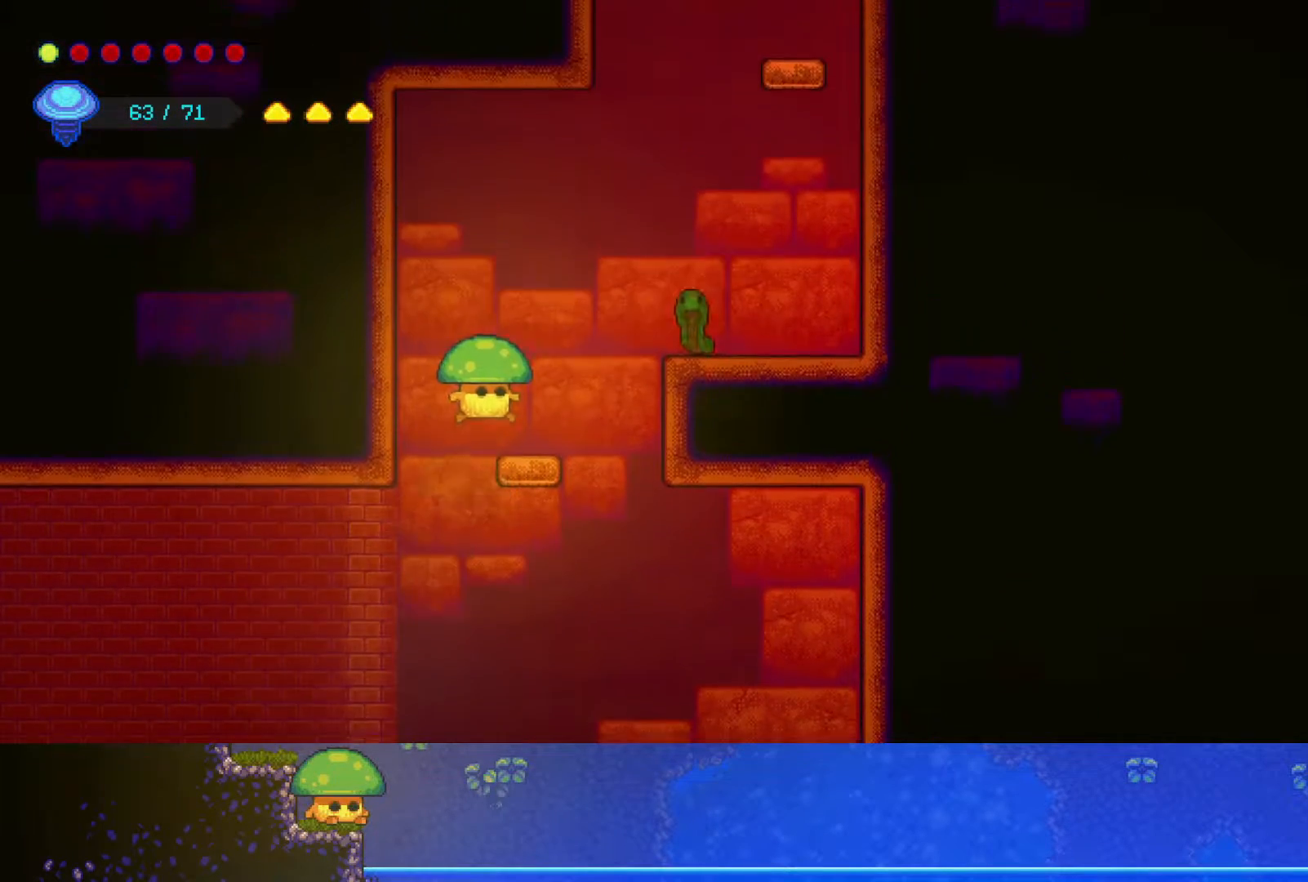
{"buttons": ["CROSS"], "left_stick": "right", "right_stick": "center", "events": [[83, "left_stick", "center"], [400, "left_stick", "right"], [450, "CROSS", "down"]]}
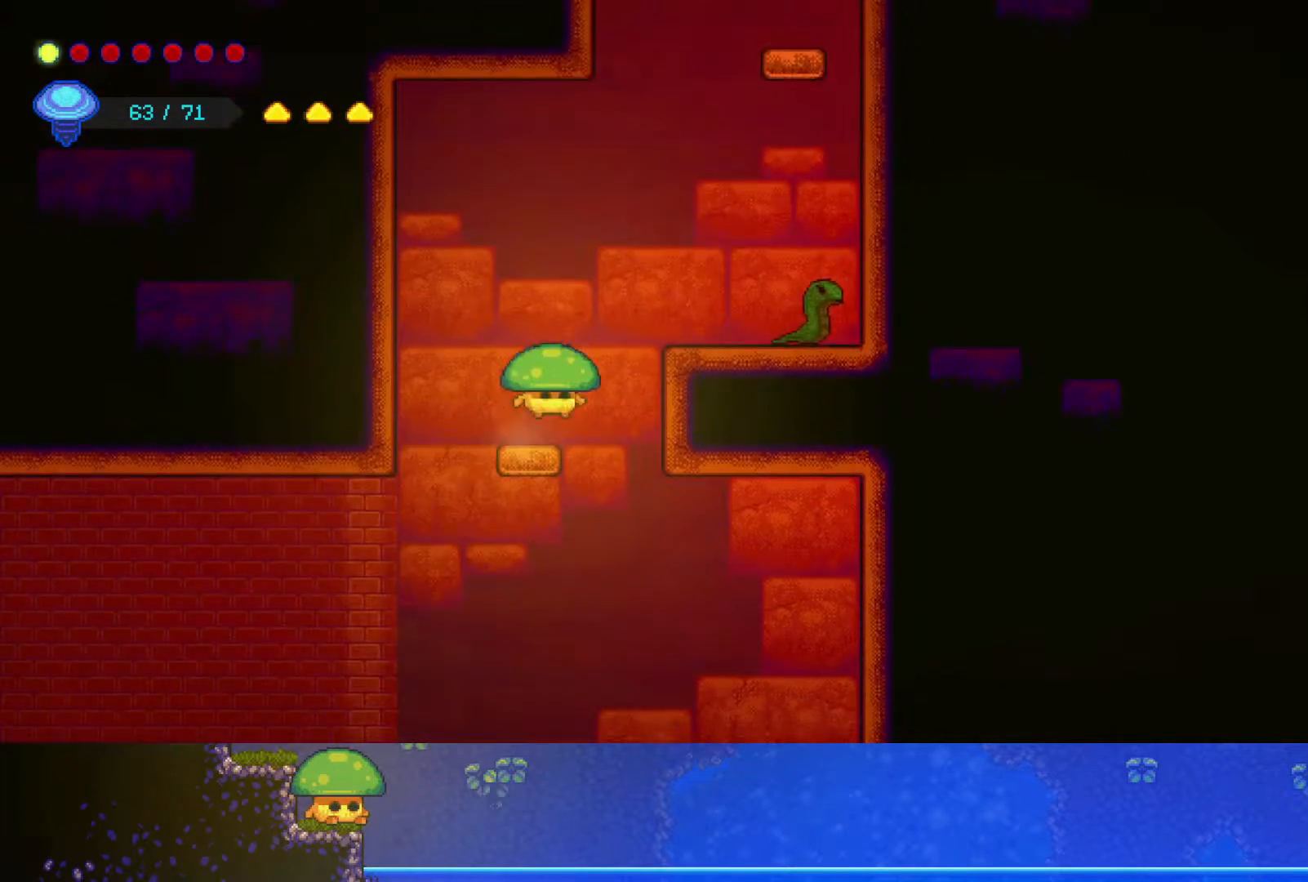
{"buttons": ["SQUARE"], "left_stick": "right", "right_stick": "center", "events": [[167, "SQUARE", "down"], [250, "CROSS", "up"], [350, "SQUARE", "up"], [450, "SQUARE", "down"]]}
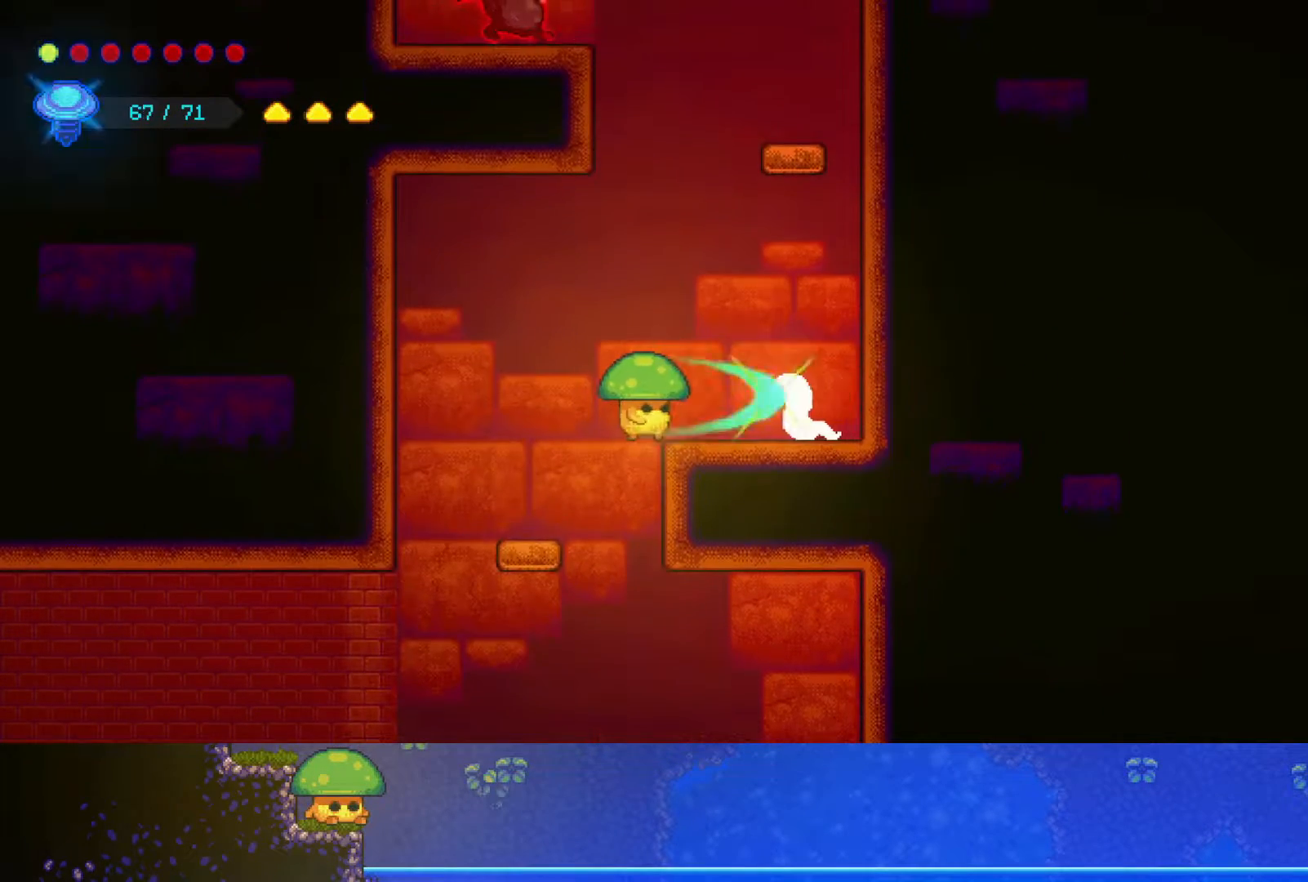
{"buttons": [], "left_stick": "left", "right_stick": "center", "events": [[67, "SQUARE", "up"], [200, "left_stick", "left"]]}
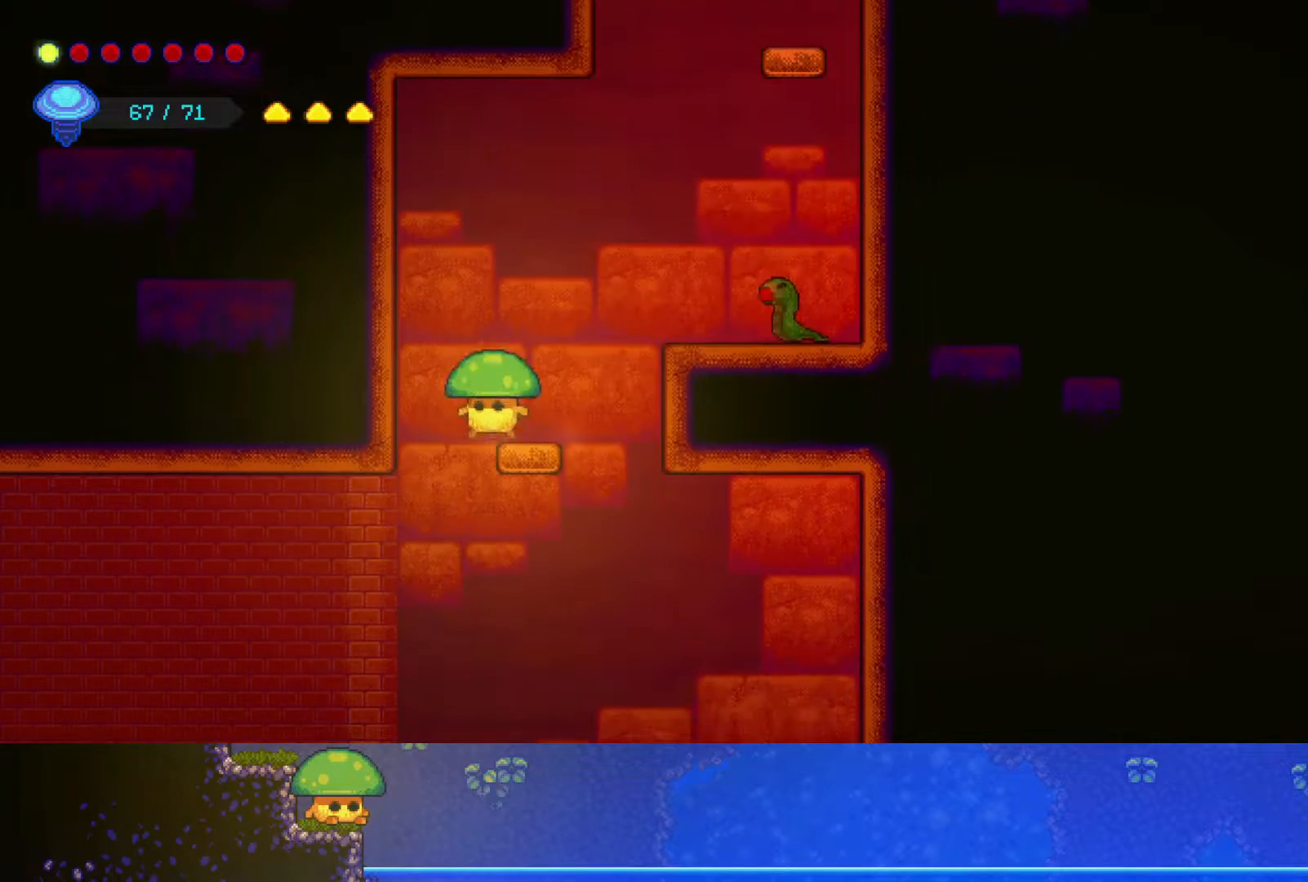
{"buttons": [], "left_stick": "center", "right_stick": "center", "events": [[17, "left_stick", "center"]]}
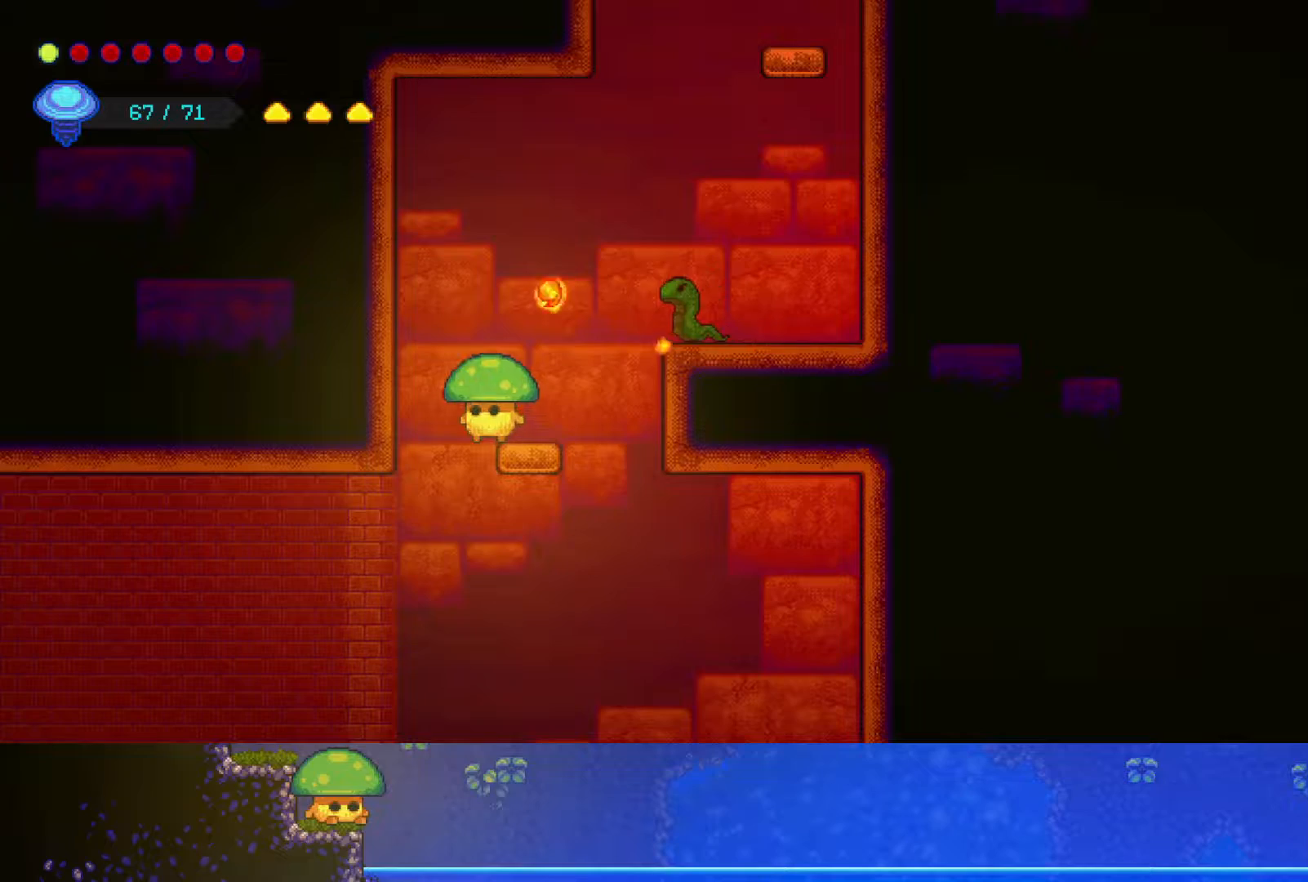
{"buttons": ["SQUARE"], "left_stick": "right", "right_stick": "center", "events": [[17, "left_stick", "down"], [167, "left_stick", "center"], [250, "left_stick", "right"], [317, "CROSS", "down"], [400, "SQUARE", "down"], [467, "CROSS", "up"]]}
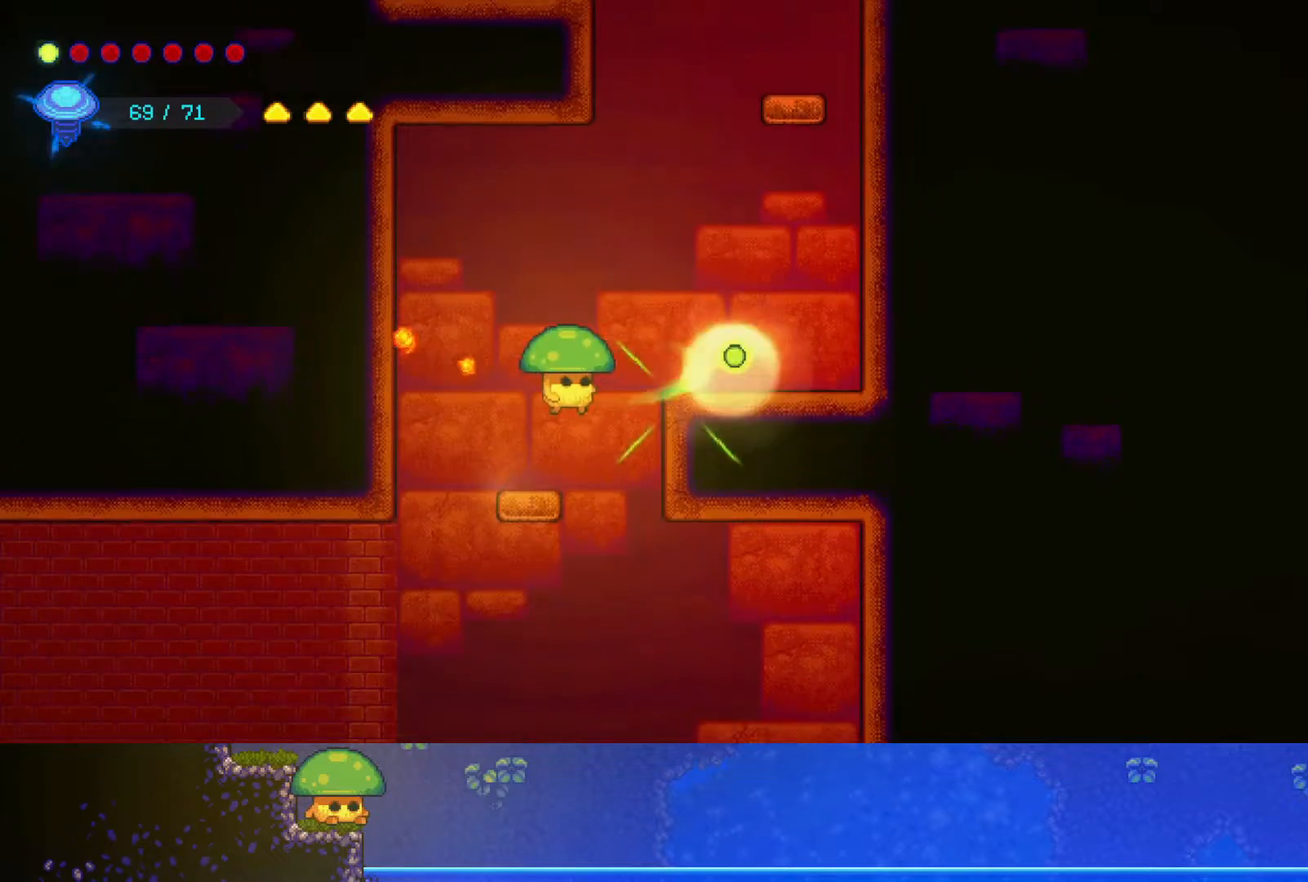
{"buttons": [], "left_stick": "center", "right_stick": "center", "events": [[50, "SQUARE", "up"], [117, "left_stick", "center"], [283, "left_stick", "up-left"], [500, "left_stick", "center"]]}
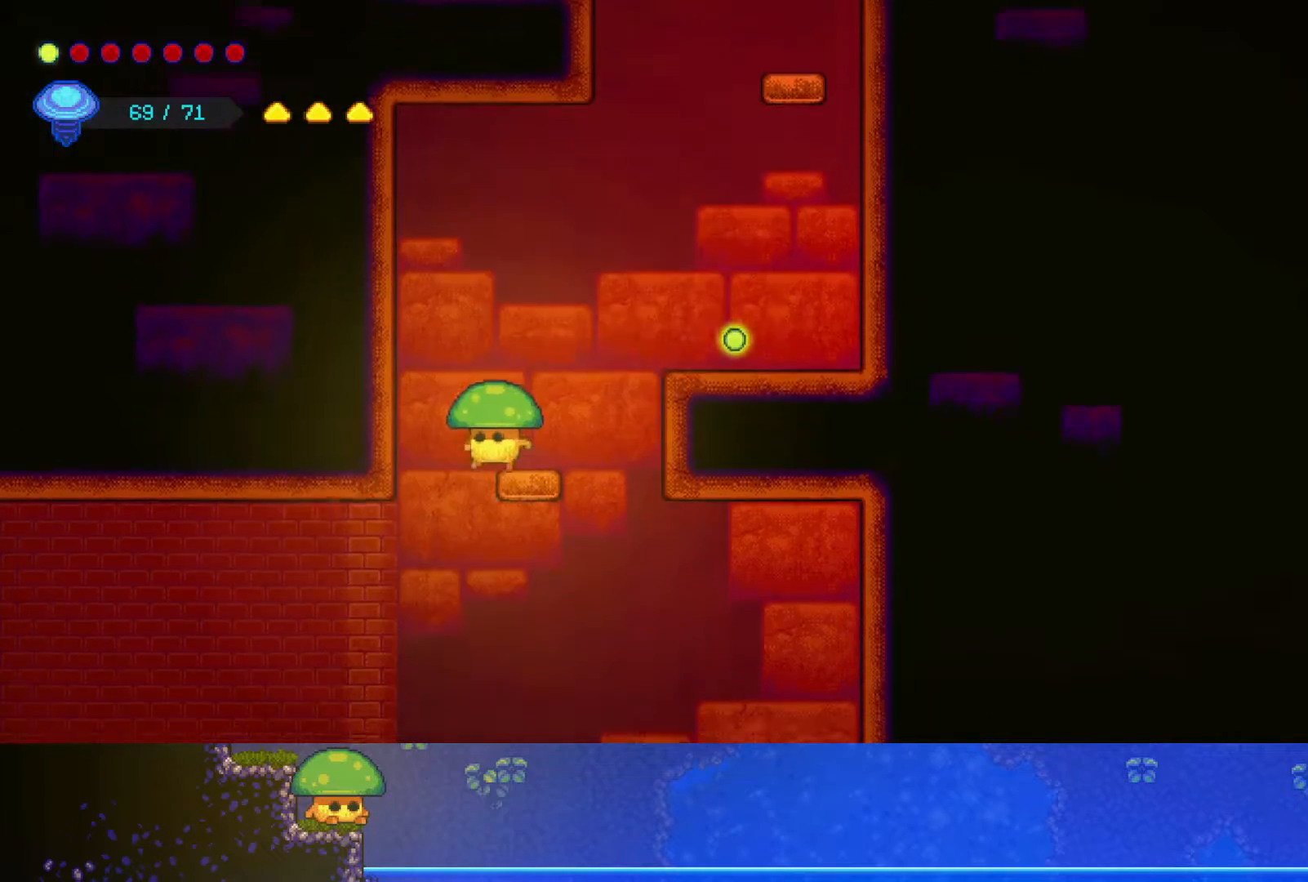
{"buttons": [], "left_stick": "up-right", "right_stick": "center", "events": [[50, "CROSS", "down"], [50, "left_stick", "right"], [367, "CROSS", "up"], [367, "left_stick", "up-right"]]}